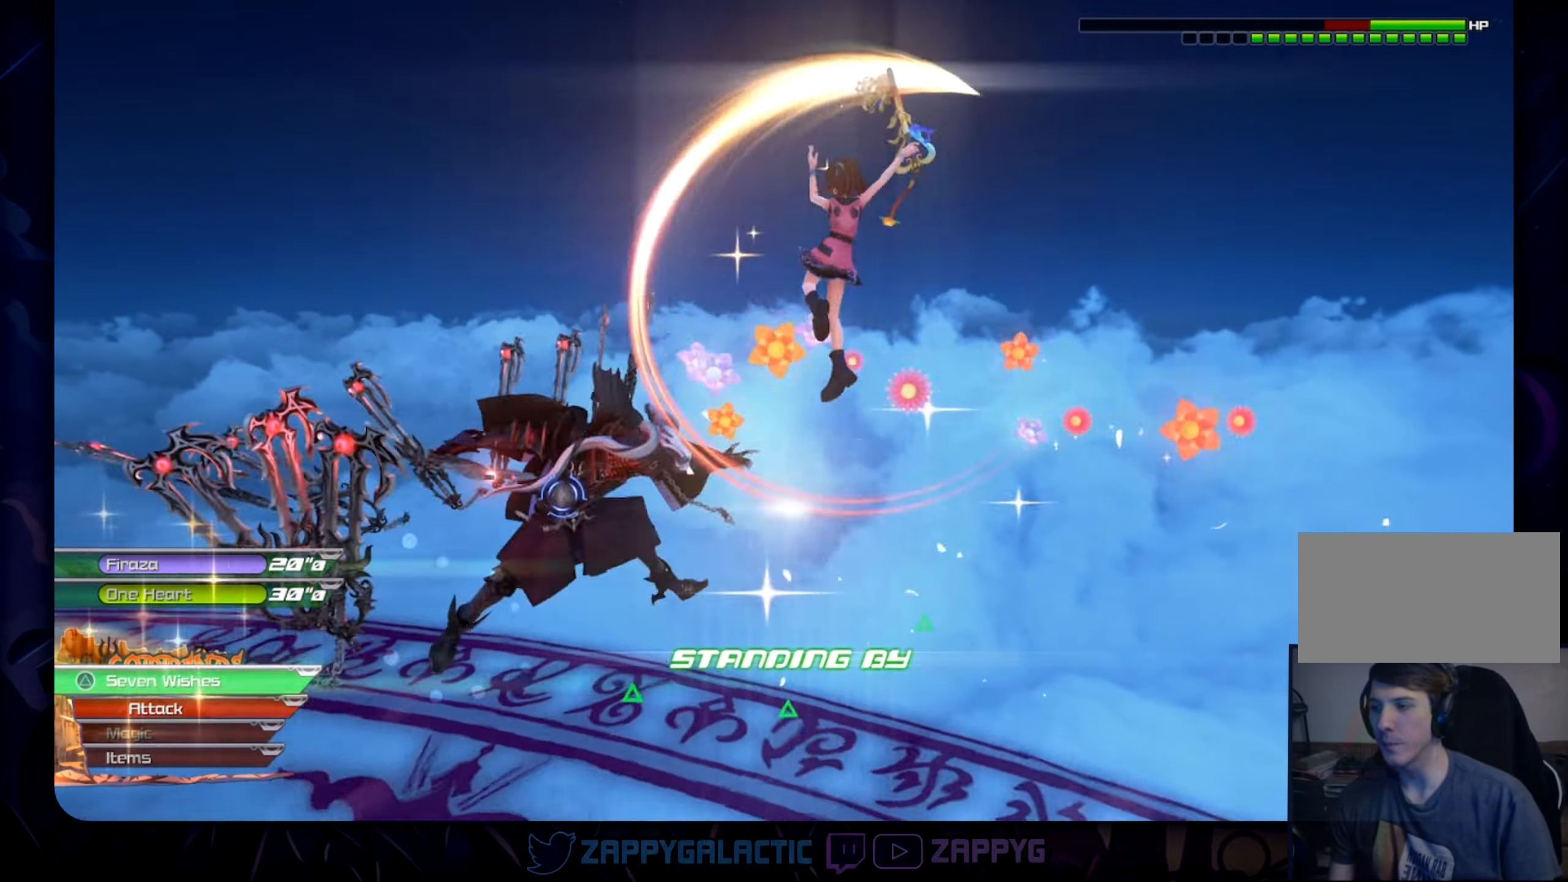
Gameplay with a controller (PlayStation layout); each line is a JSON object with the inputs held at the frame after it. "events" lists button and stick changes between this image and that frame as [ms after this image, input, new state], when the widget could be followed in between. Not read: L2 R2 START.
{"buttons": [], "left_stick": "left", "right_stick": "down-left", "events": [[33, "CROSS", "up"], [83, "CROSS", "down"], [217, "CROSS", "up"], [317, "right_stick", "down-left"]]}
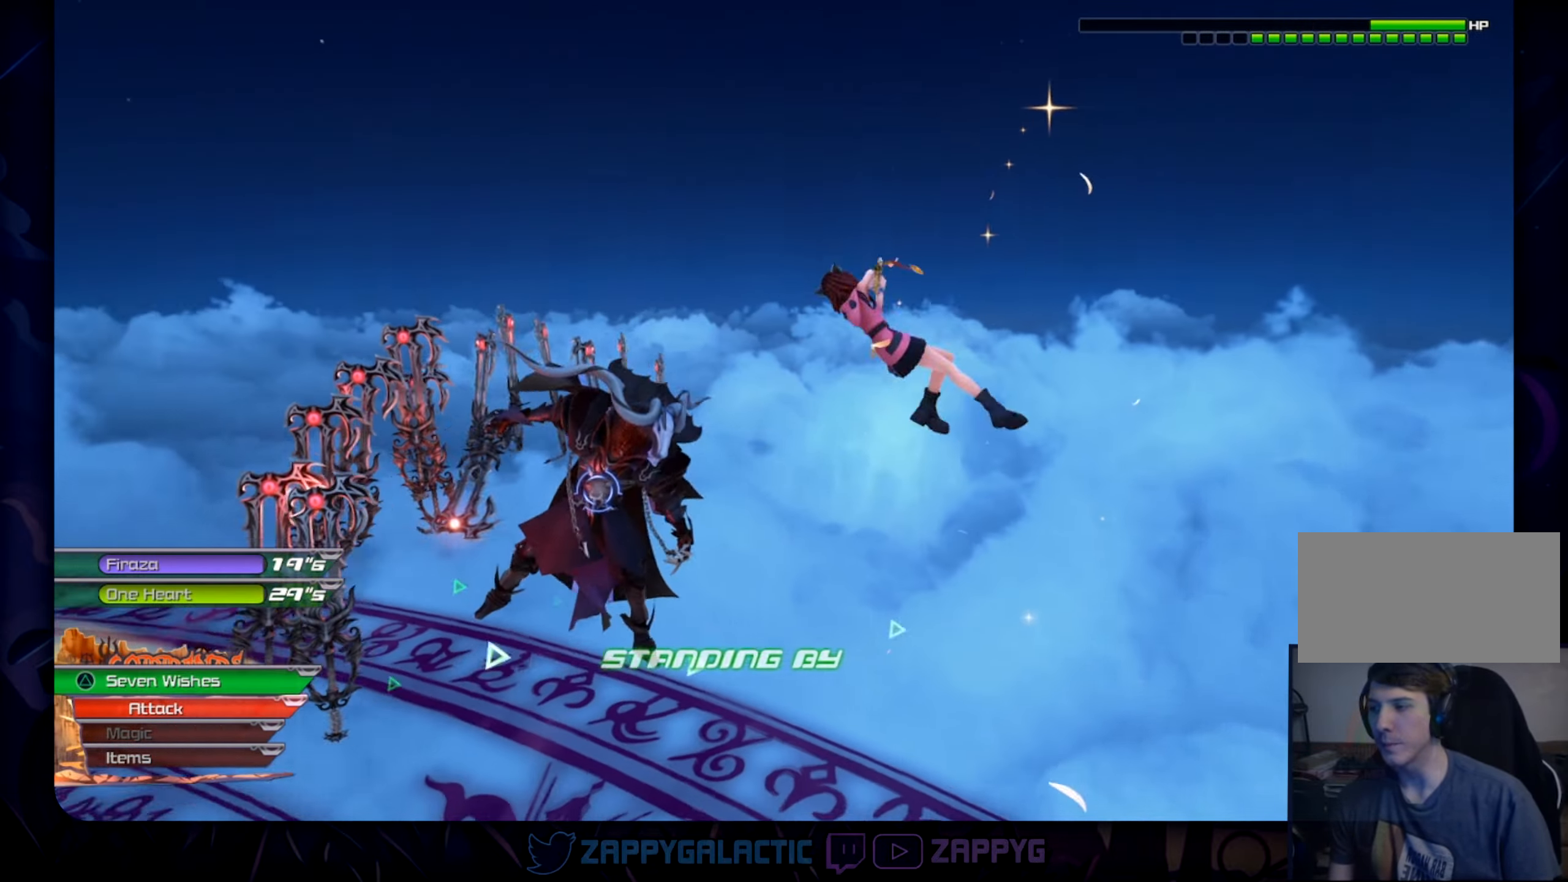
{"buttons": ["TRIANGLE"], "left_stick": "left", "right_stick": "center", "events": [[283, "right_stick", "center"], [450, "TRIANGLE", "down"]]}
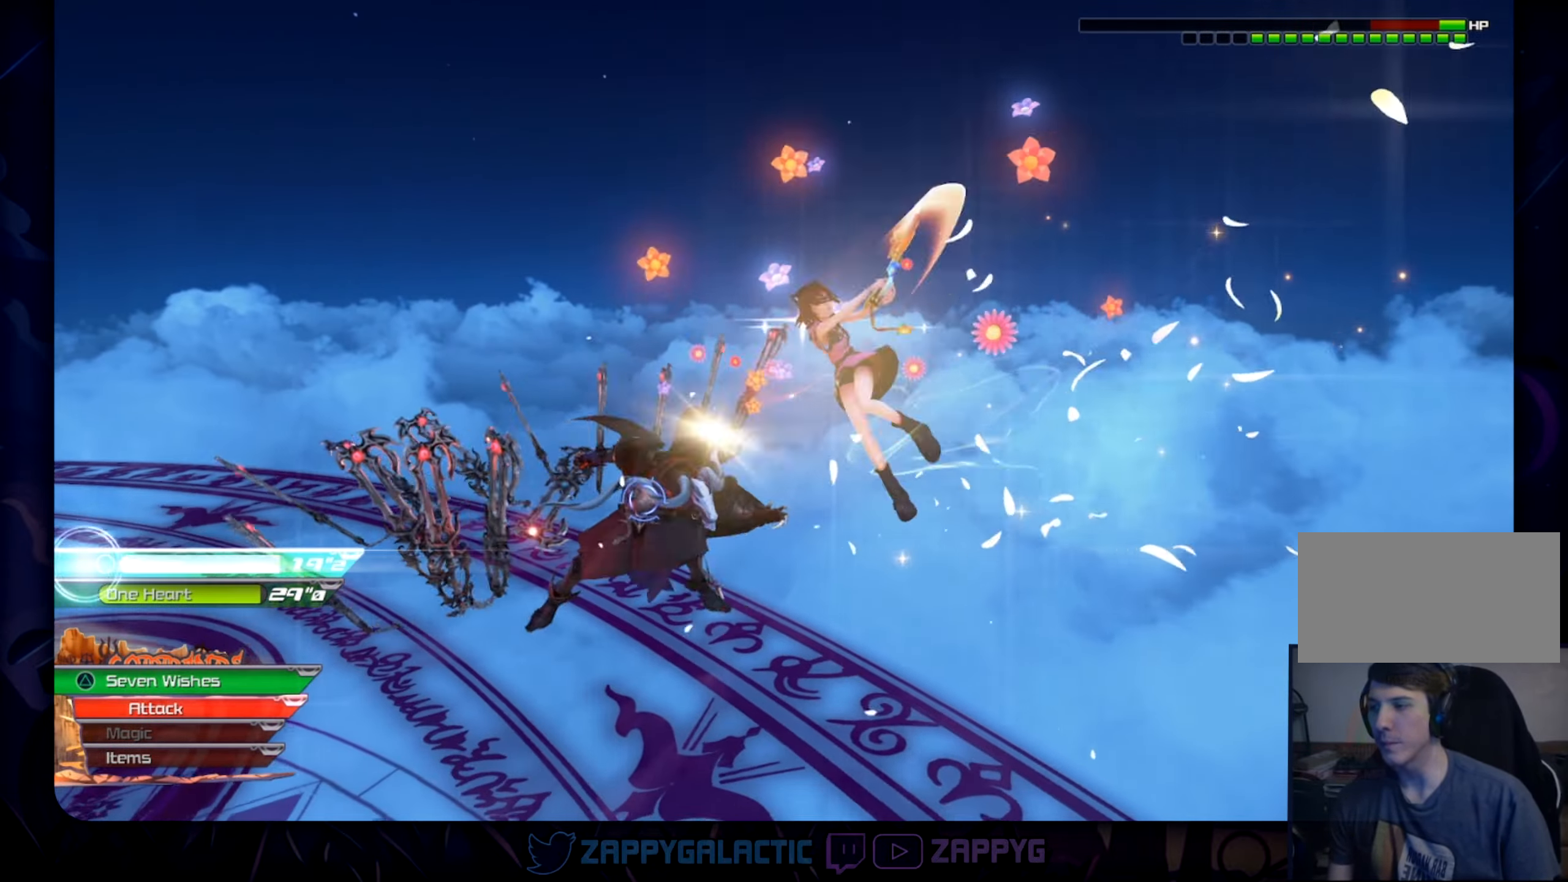
{"buttons": [], "left_stick": "left", "right_stick": "down-left", "events": [[67, "TRIANGLE", "up"], [117, "TRIANGLE", "down"], [250, "TRIANGLE", "up"], [333, "right_stick", "down-left"]]}
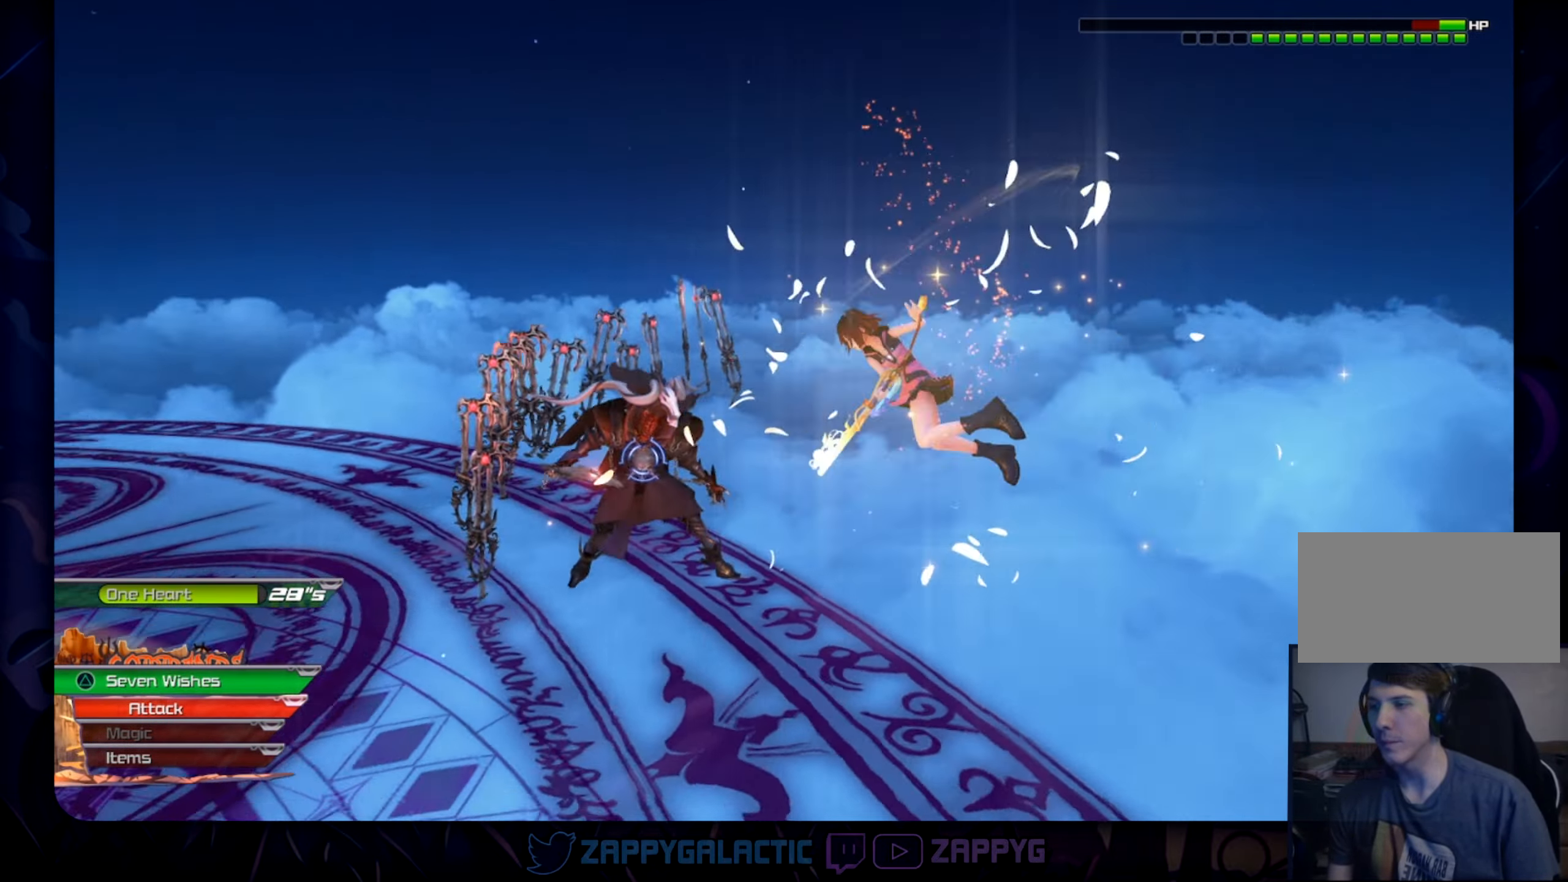
{"buttons": ["TRIANGLE"], "left_stick": "up-left", "right_stick": "center", "events": [[50, "right_stick", "center"], [250, "left_stick", "up-left"], [467, "TRIANGLE", "down"]]}
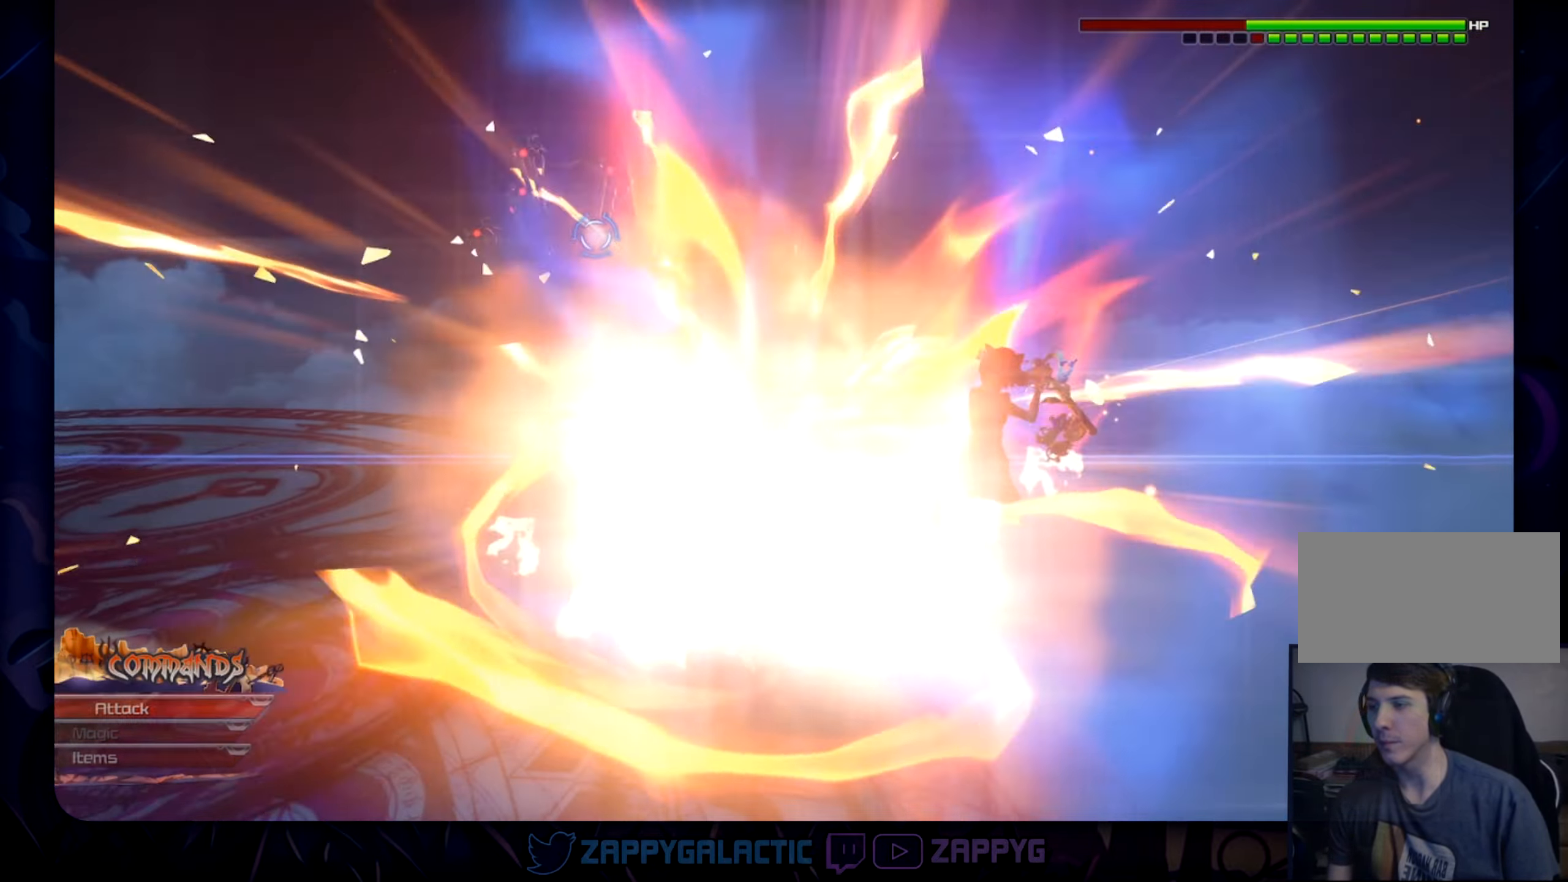
{"buttons": [], "left_stick": "center", "right_stick": "center", "events": [[317, "TRIANGLE", "up"], [317, "left_stick", "center"]]}
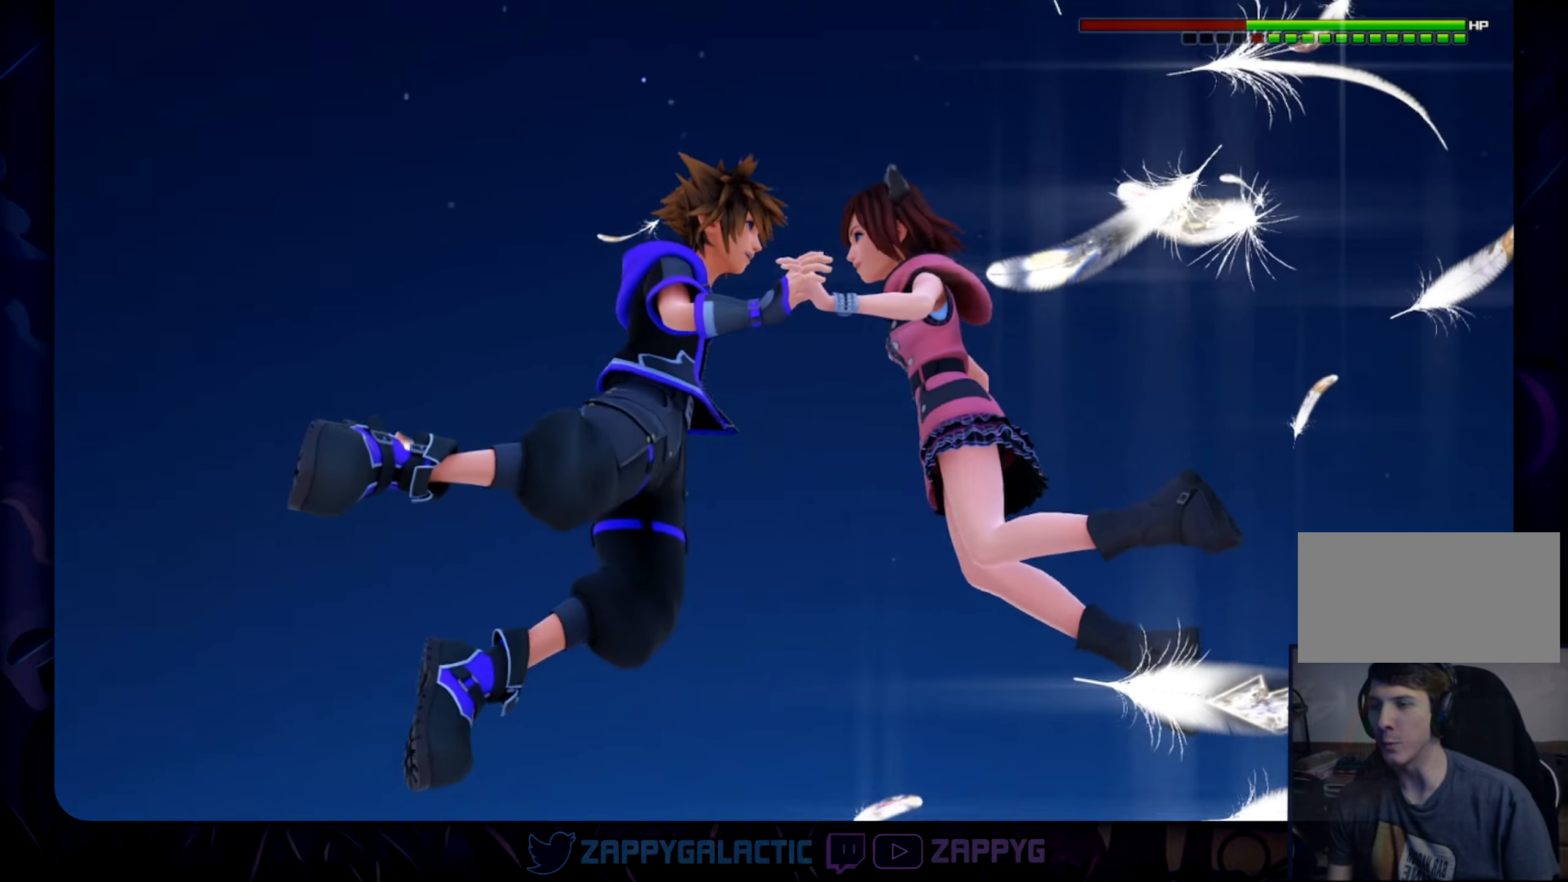
{"buttons": [], "left_stick": "center", "right_stick": "center", "events": []}
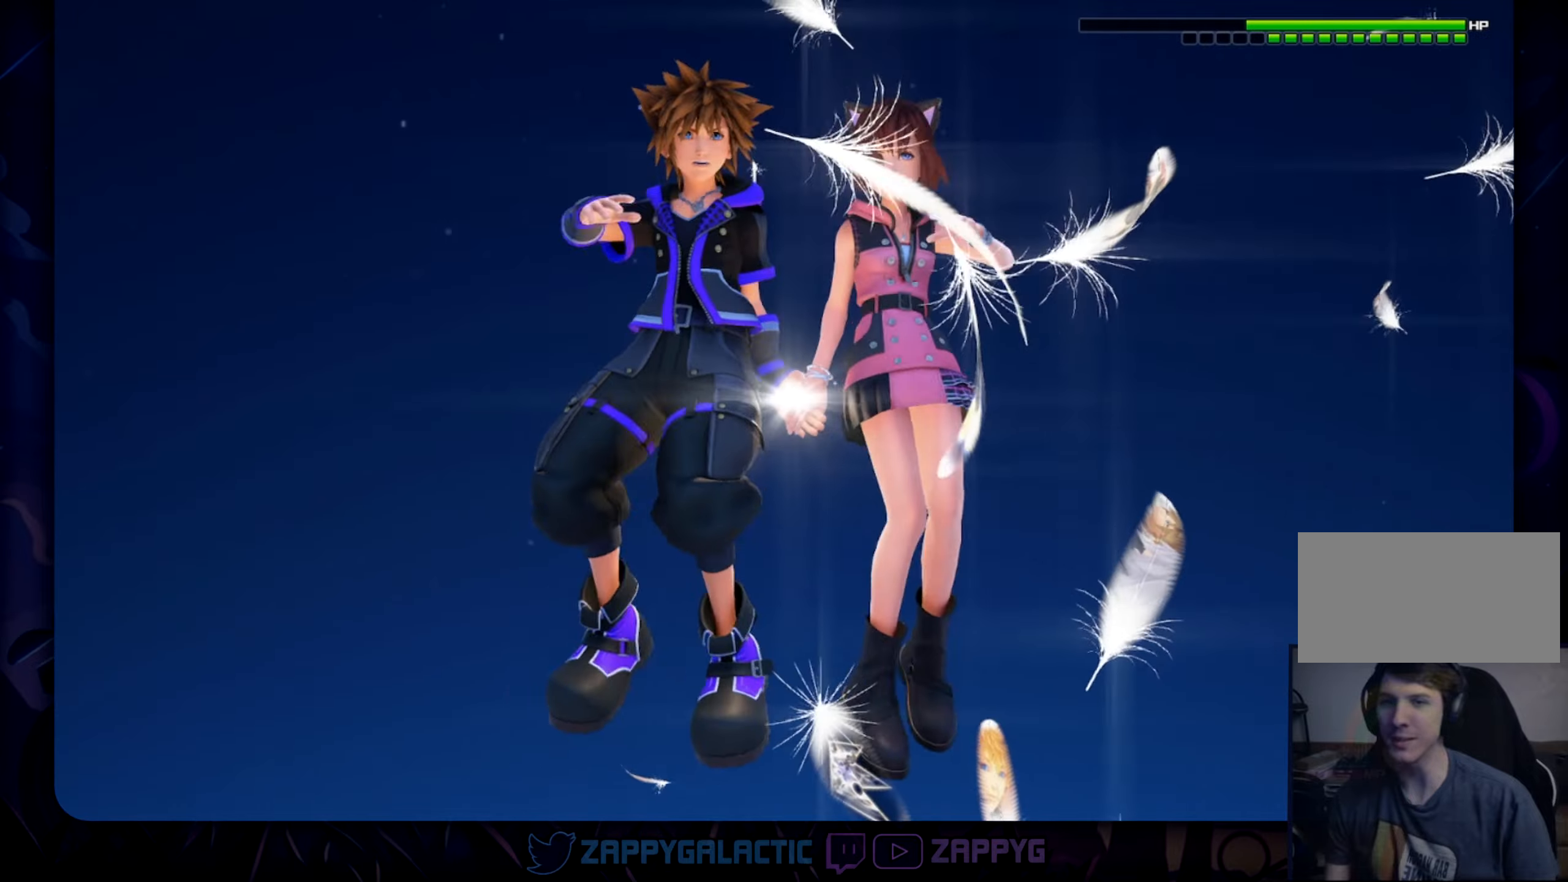
{"buttons": [], "left_stick": "center", "right_stick": "center", "events": []}
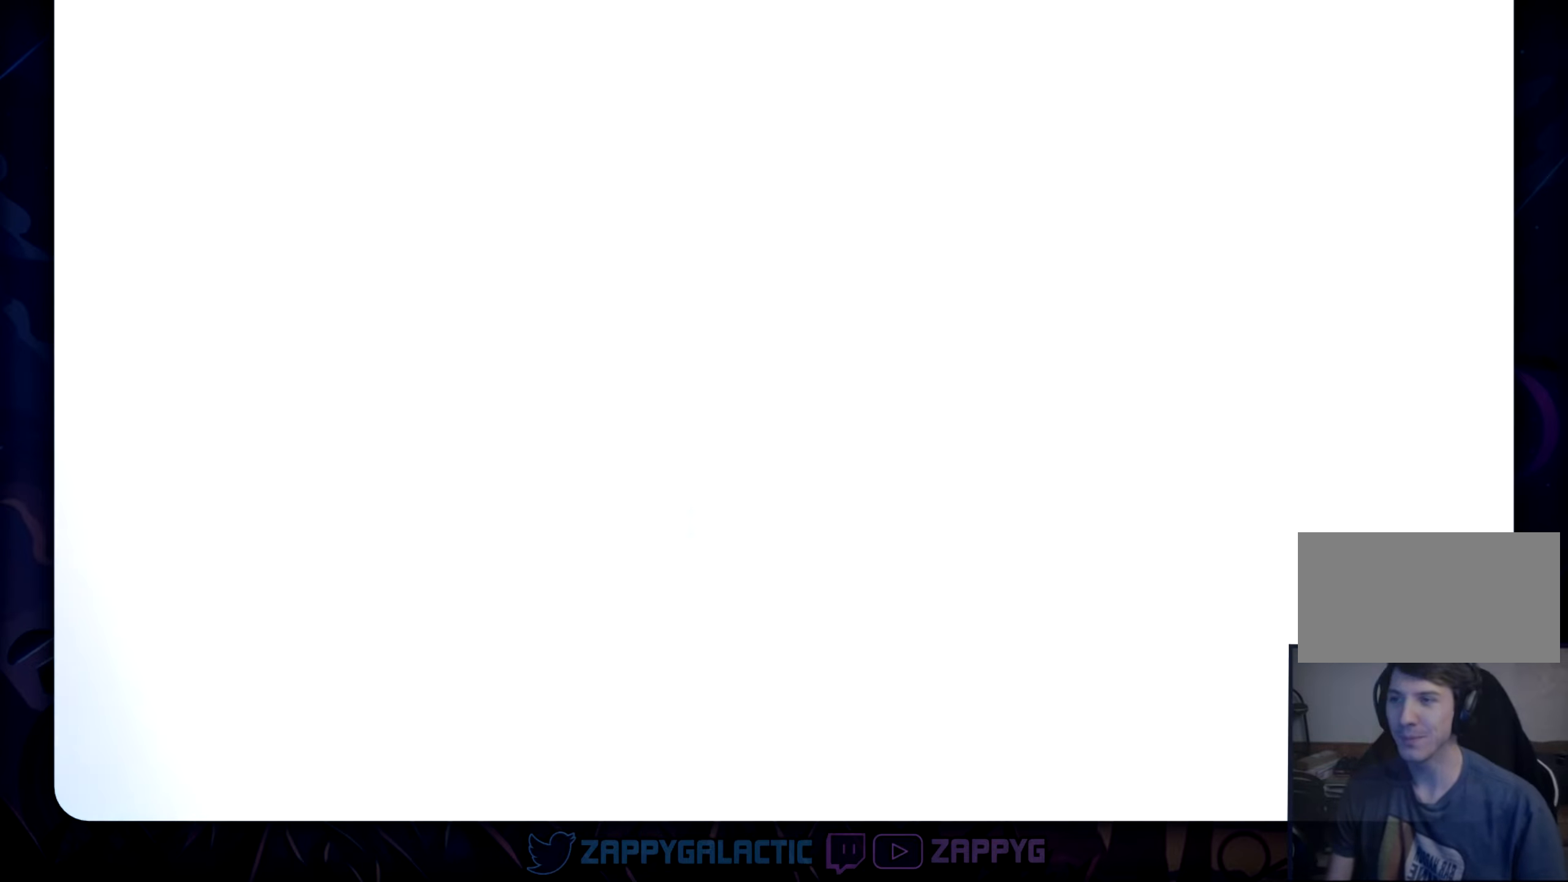
{"buttons": [], "left_stick": "down-left", "right_stick": "center", "events": [[67, "left_stick", "left"], [250, "left_stick", "up"], [317, "left_stick", "right"], [417, "left_stick", "down"], [484, "left_stick", "down-left"]]}
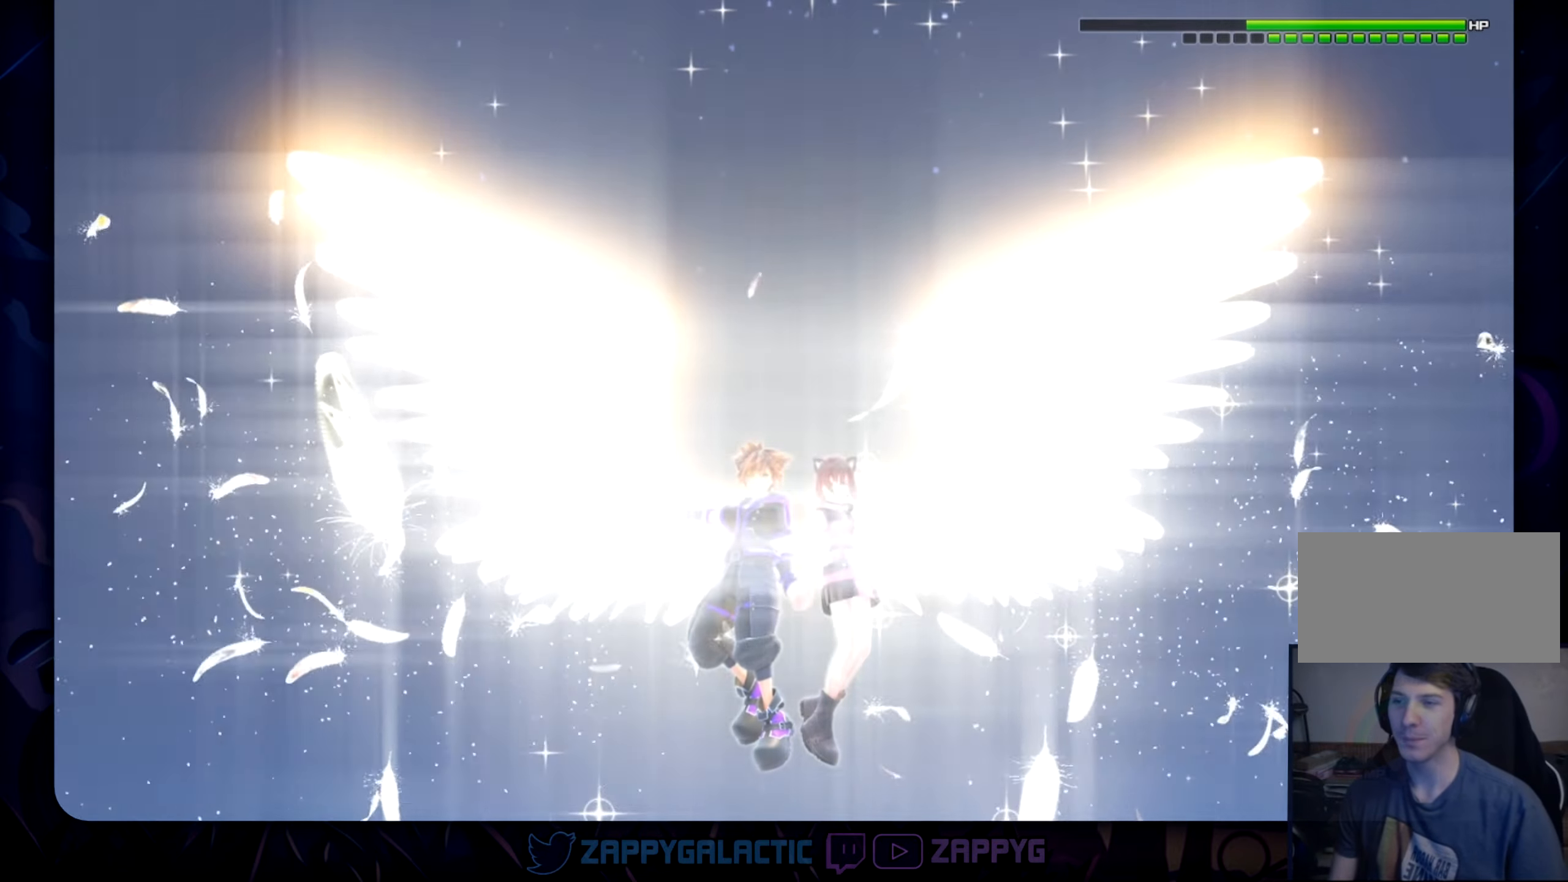
{"buttons": [], "left_stick": "center", "right_stick": "center", "events": [[17, "left_stick", "left"], [150, "left_stick", "up"], [200, "left_stick", "center"]]}
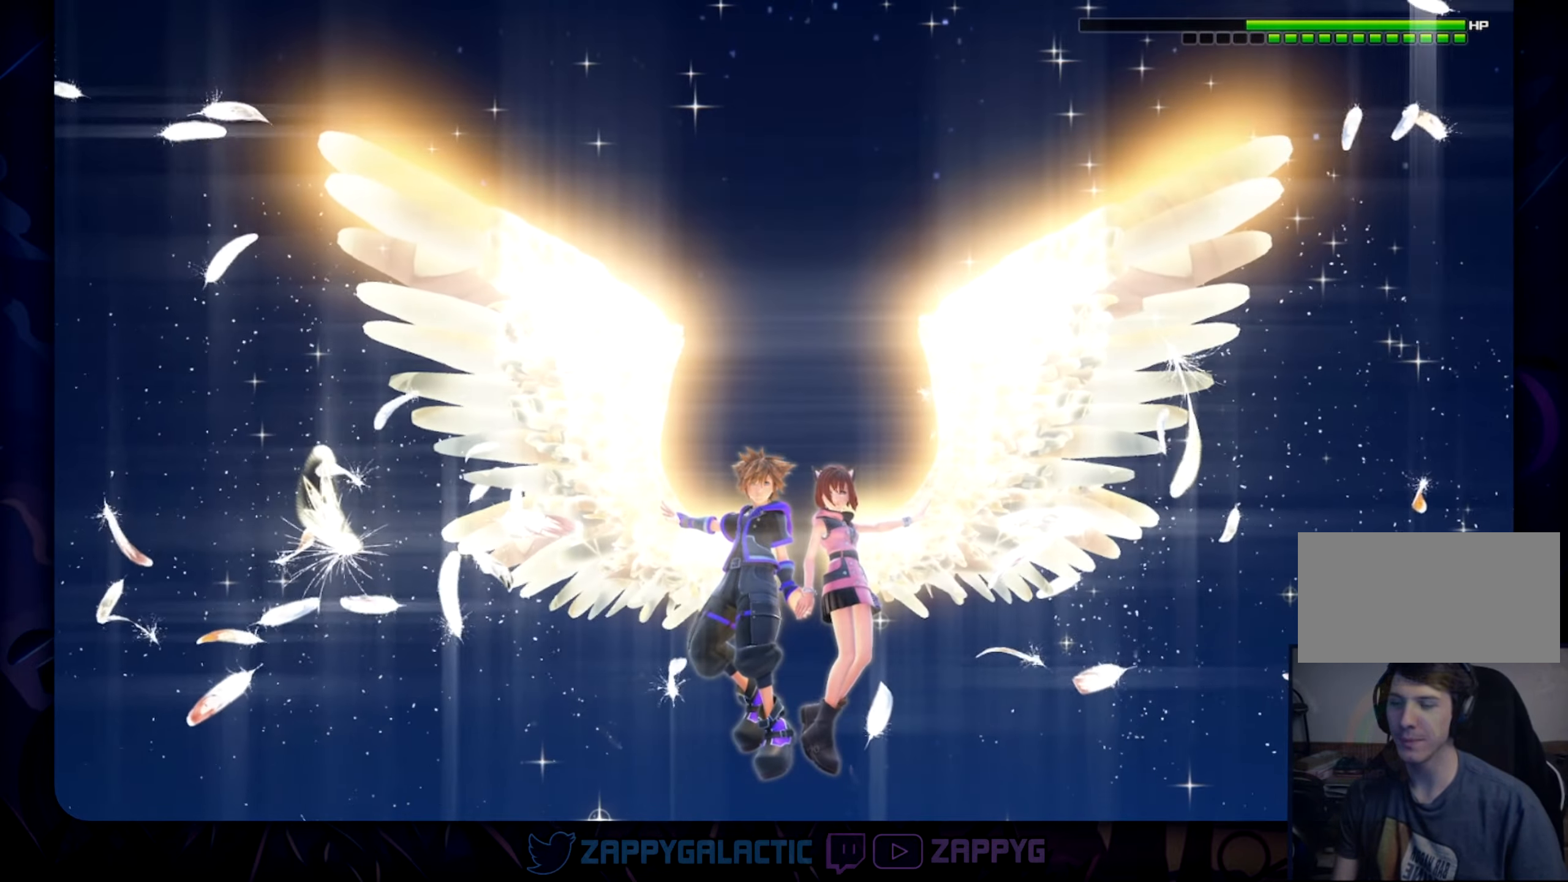
{"buttons": [], "left_stick": "center", "right_stick": "center", "events": [[234, "R1", "down"], [300, "R1", "up"]]}
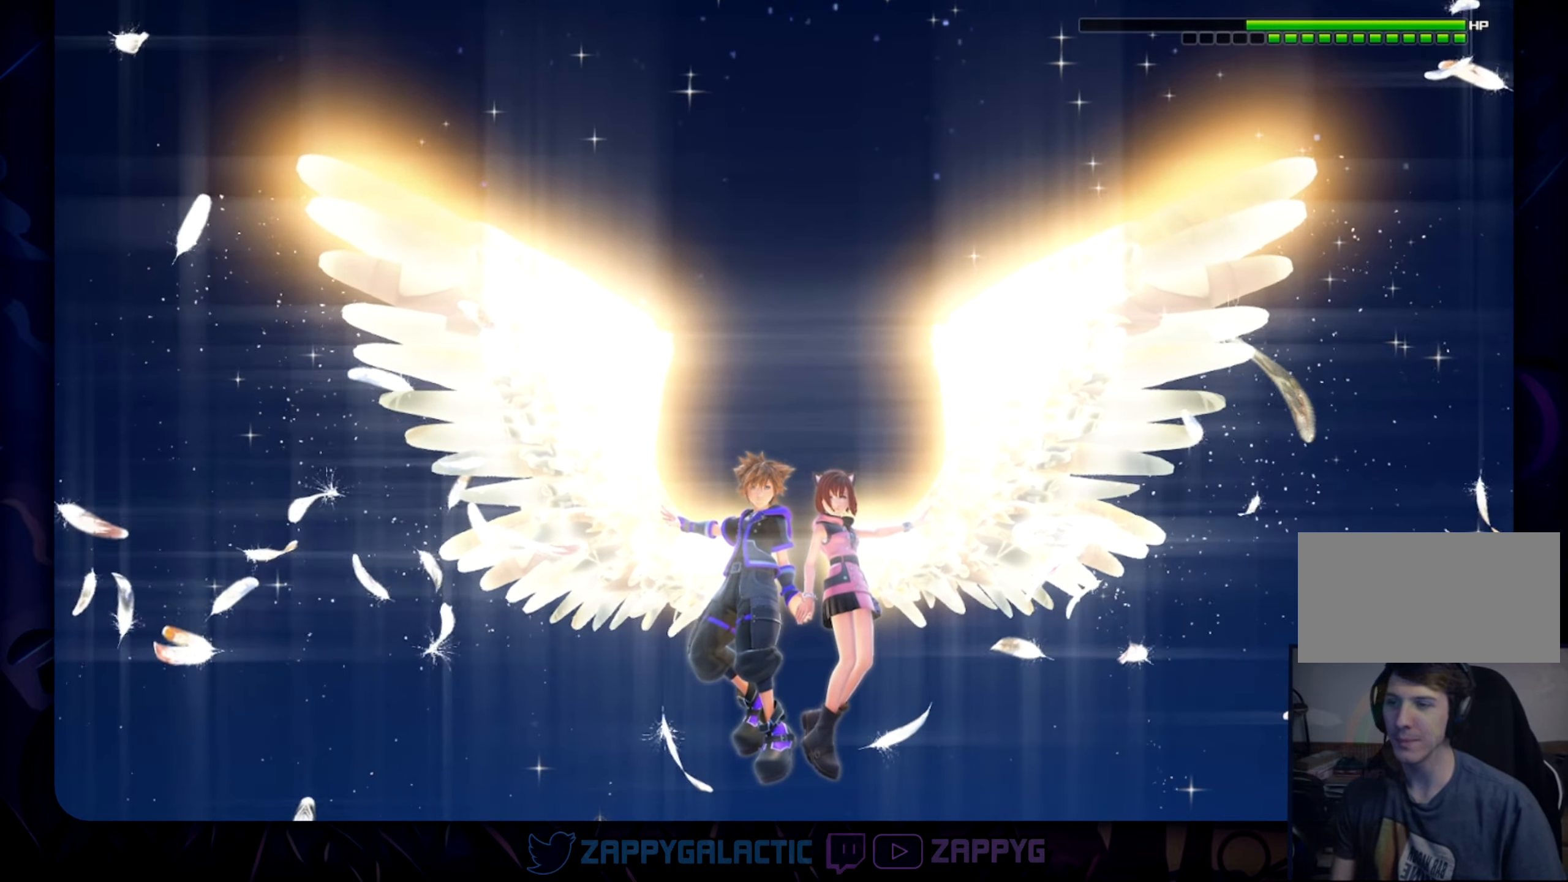
{"buttons": [], "left_stick": "center", "right_stick": "center", "events": []}
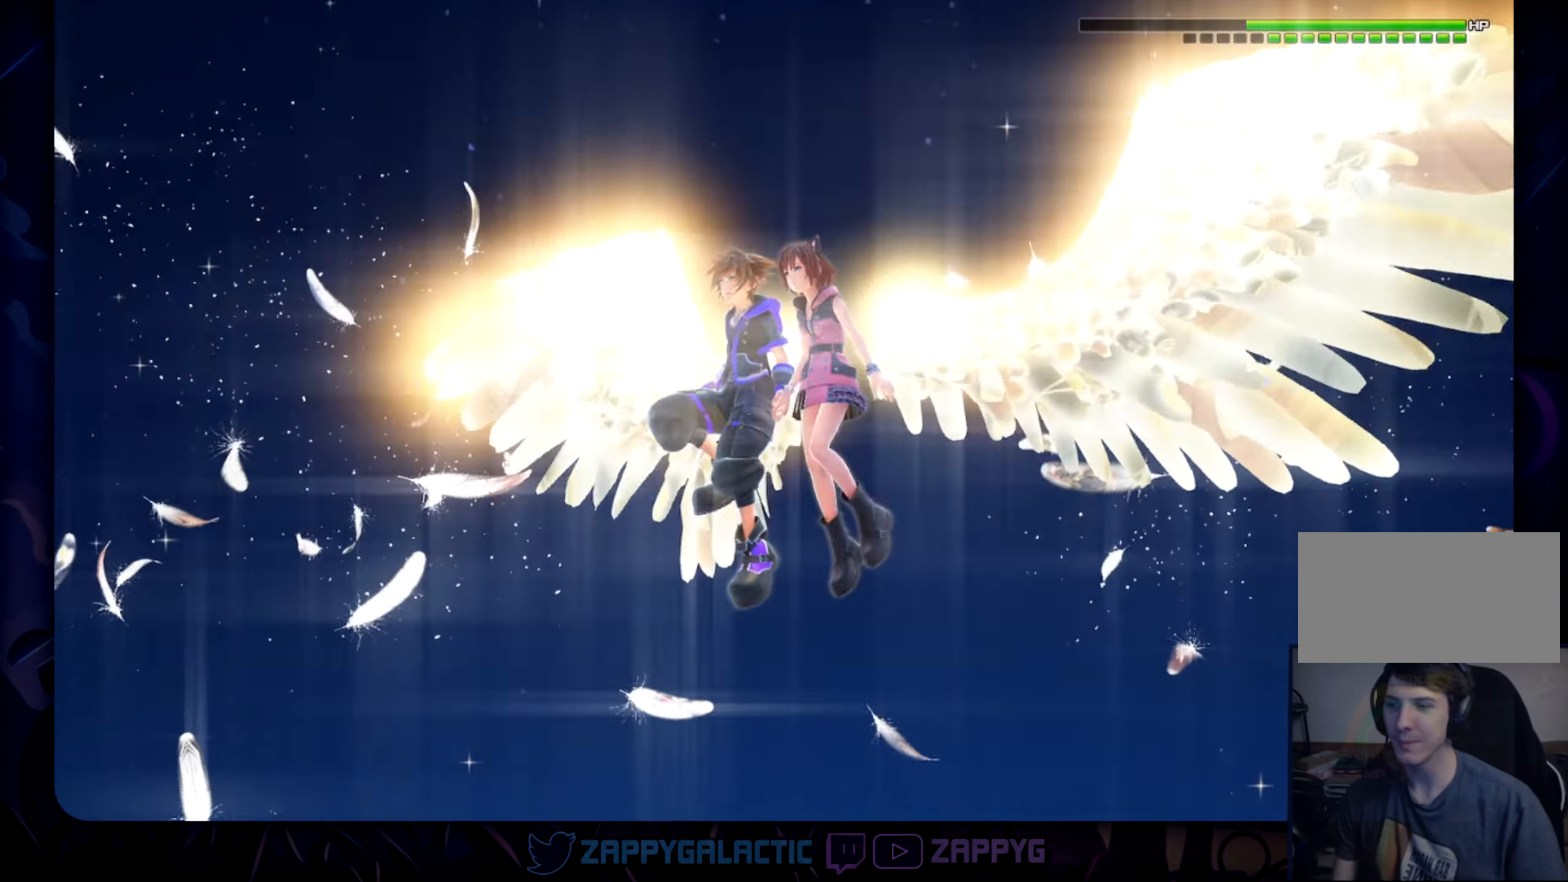
{"buttons": [], "left_stick": "center", "right_stick": "center", "events": []}
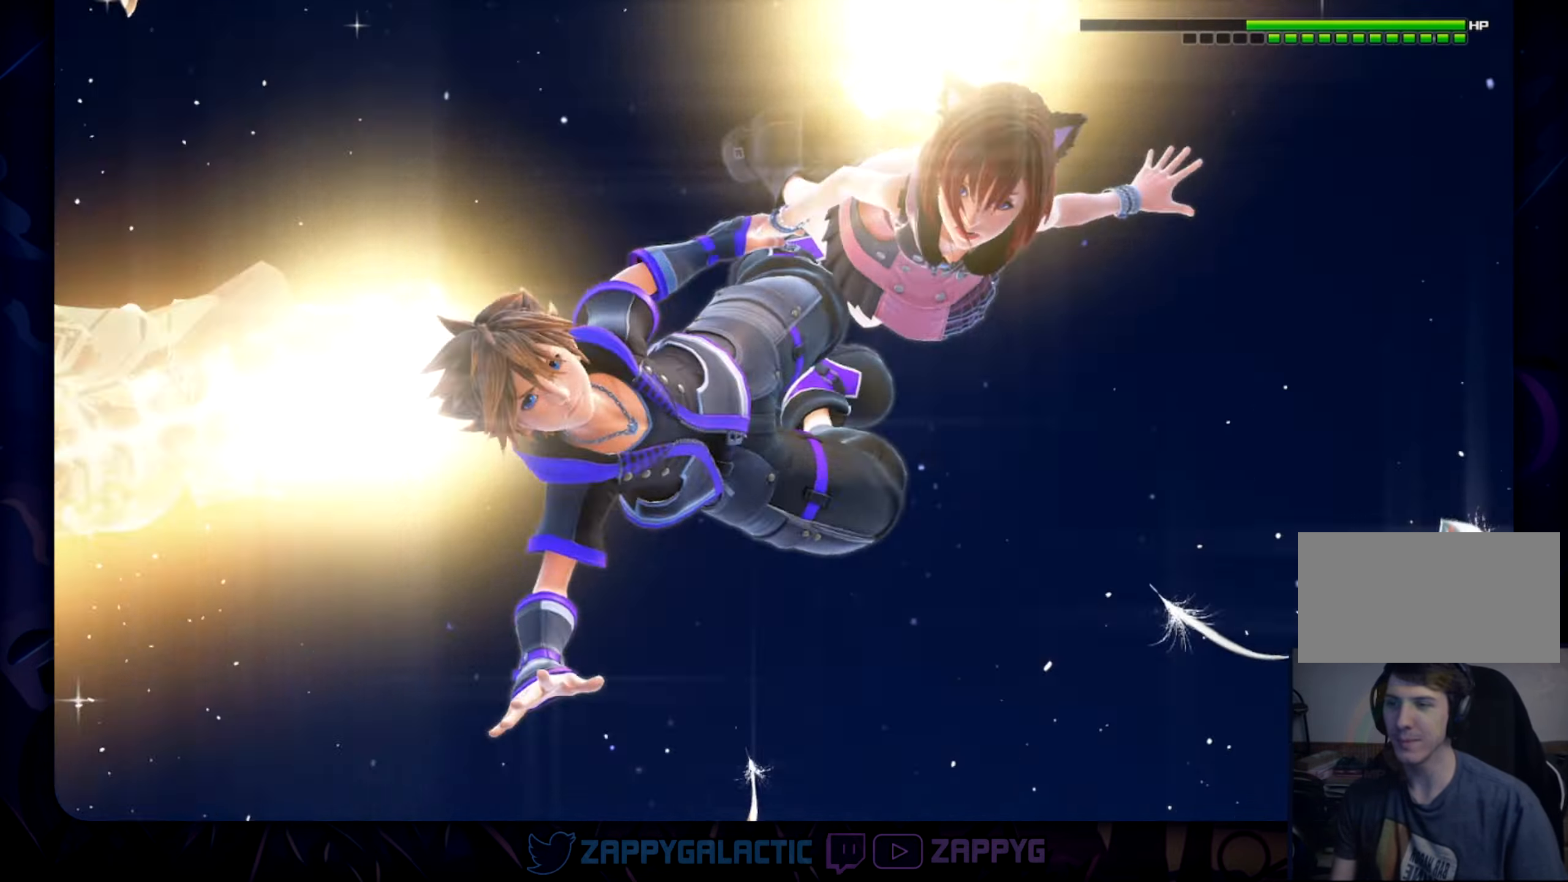
{"buttons": [], "left_stick": "center", "right_stick": "center", "events": []}
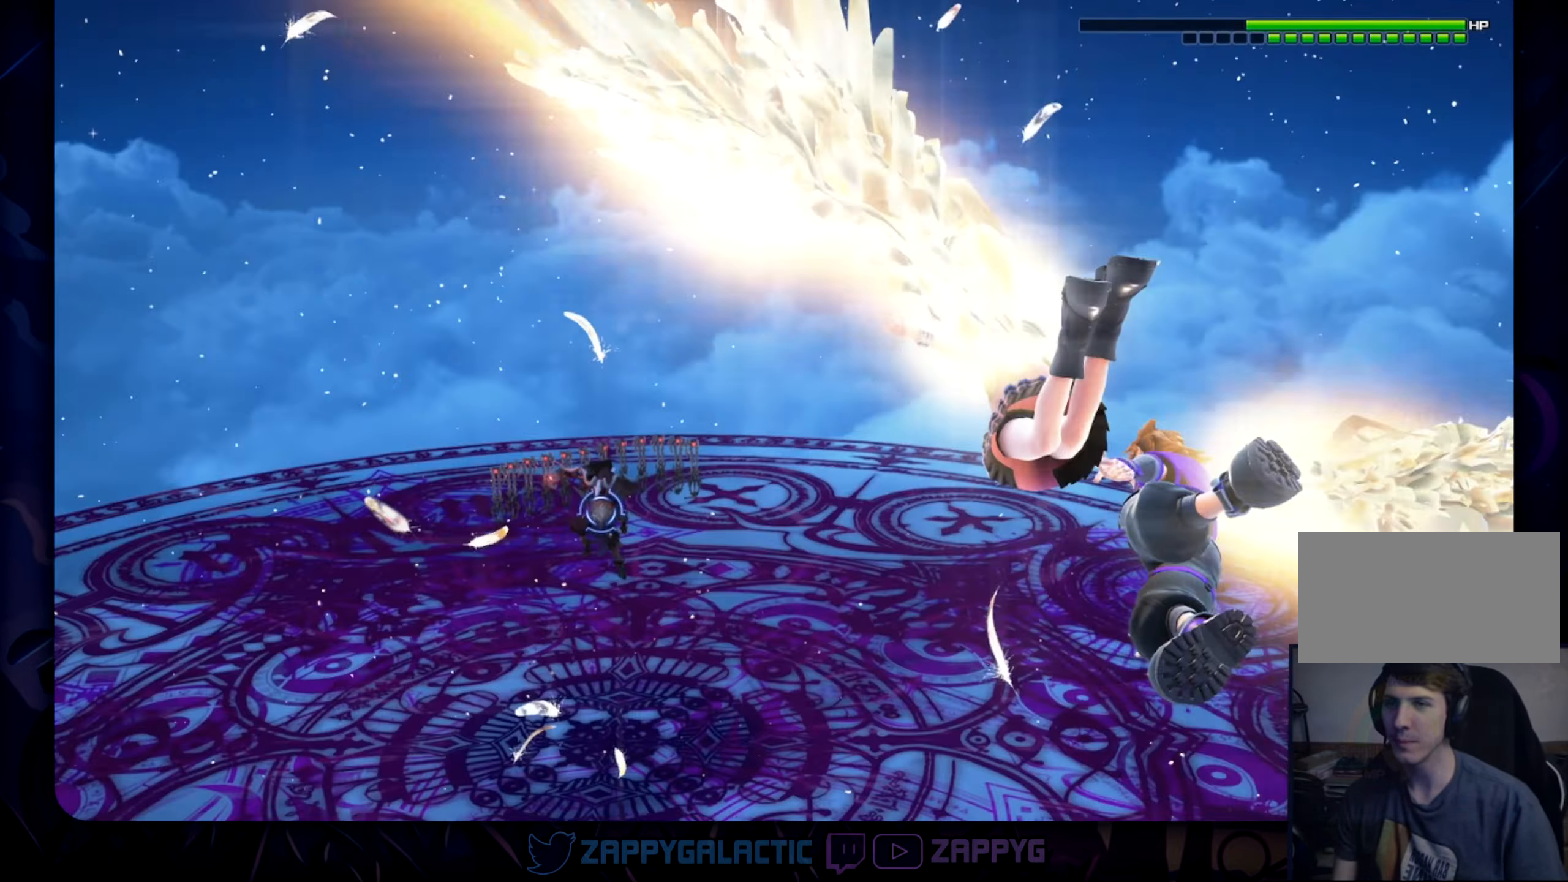
{"buttons": [], "left_stick": "center", "right_stick": "center", "events": []}
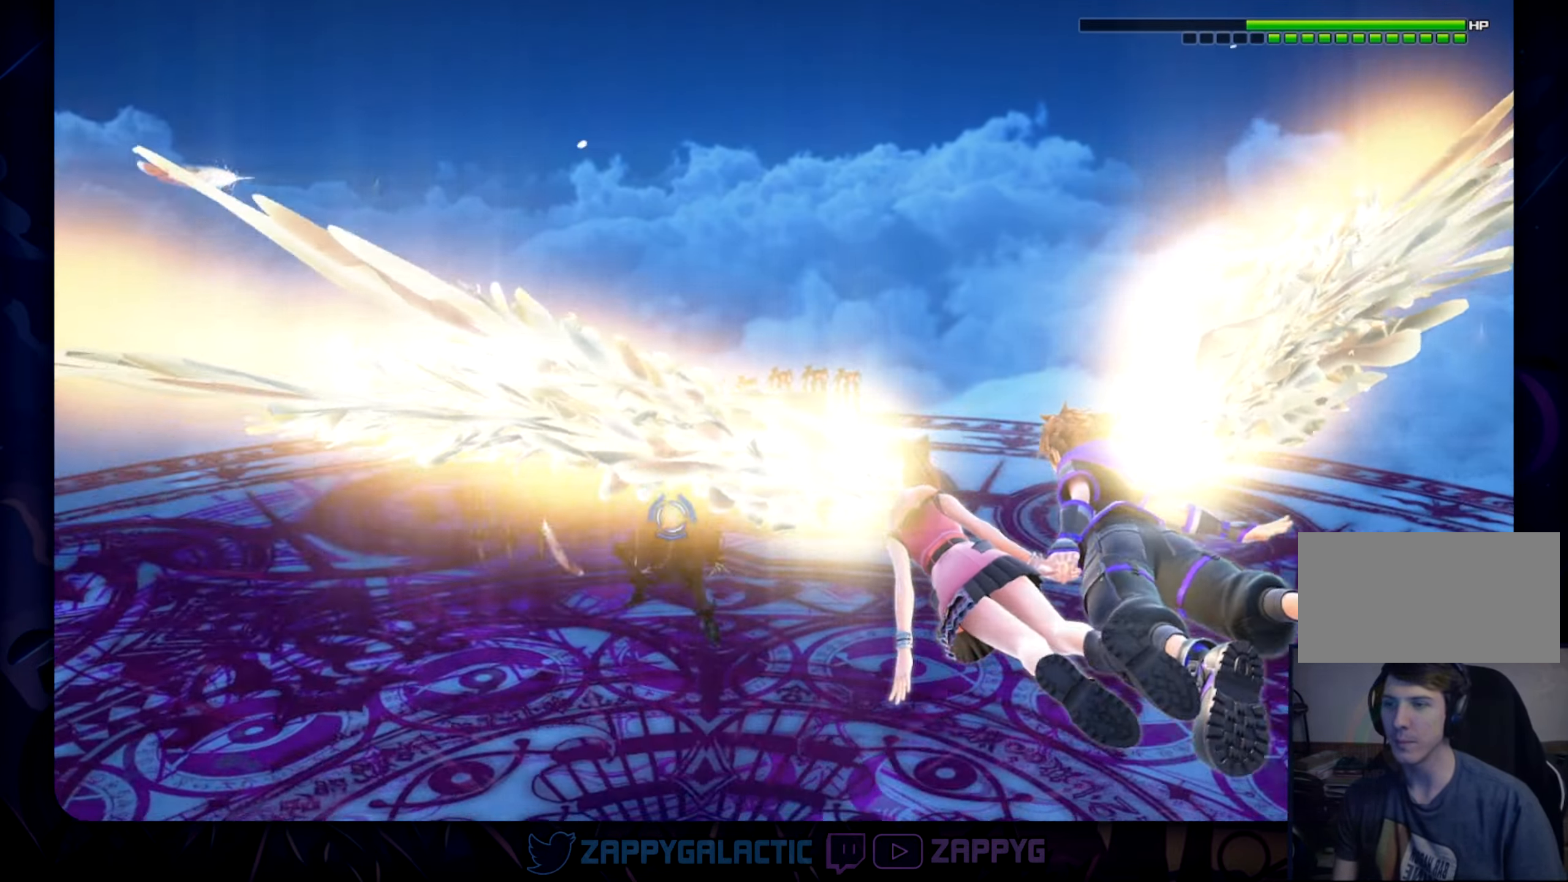
{"buttons": [], "left_stick": "center", "right_stick": "center", "events": []}
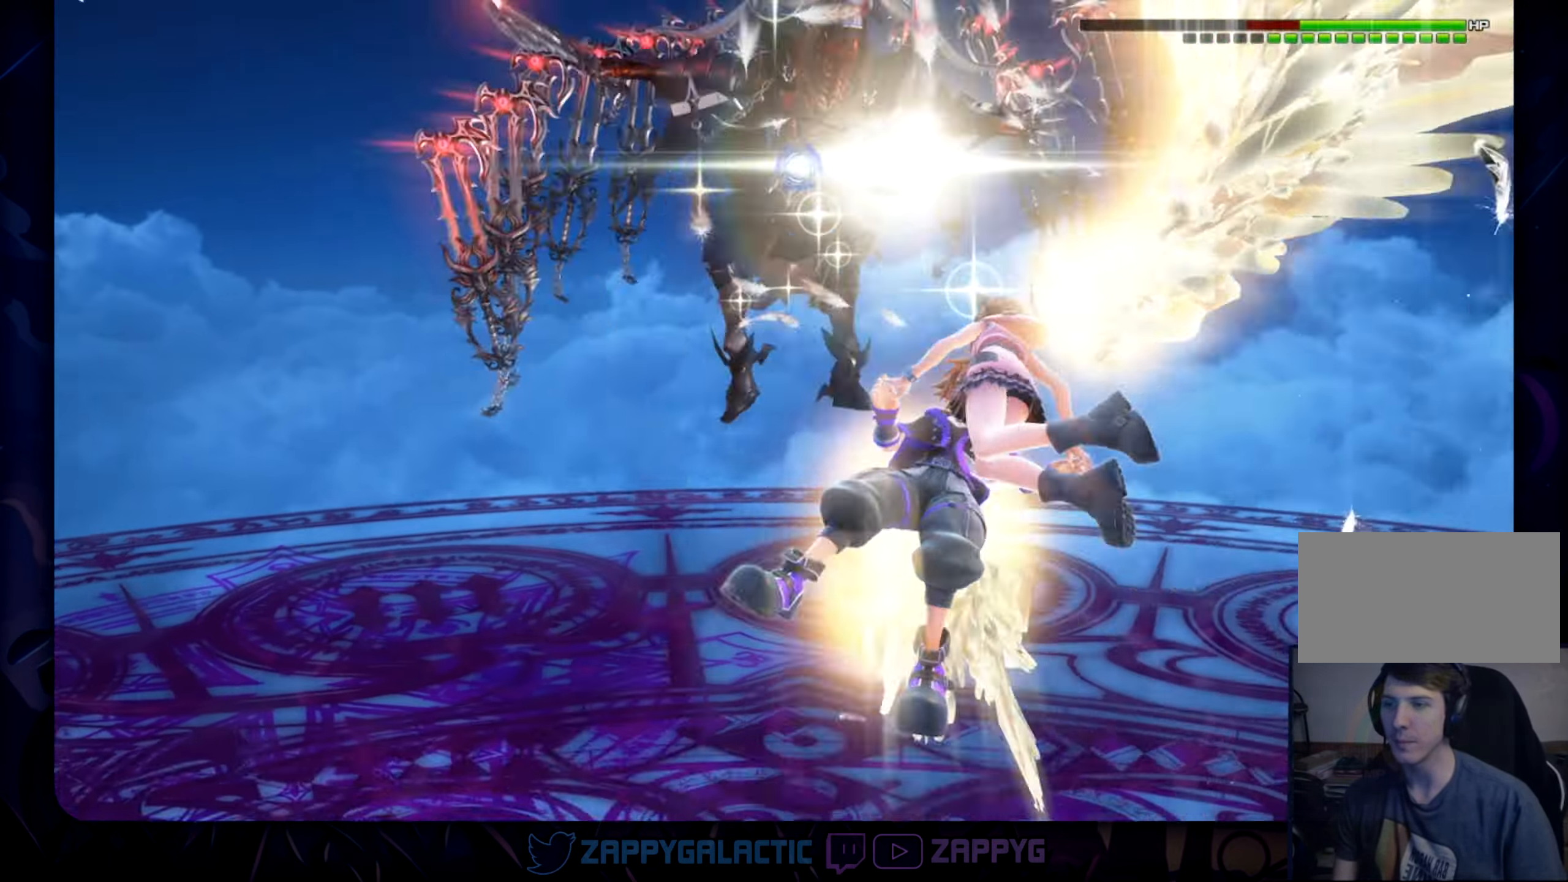
{"buttons": [], "left_stick": "center", "right_stick": "center", "events": [[100, "CROSS", "down"], [234, "CROSS", "up"], [400, "CROSS", "down"], [500, "CROSS", "up"]]}
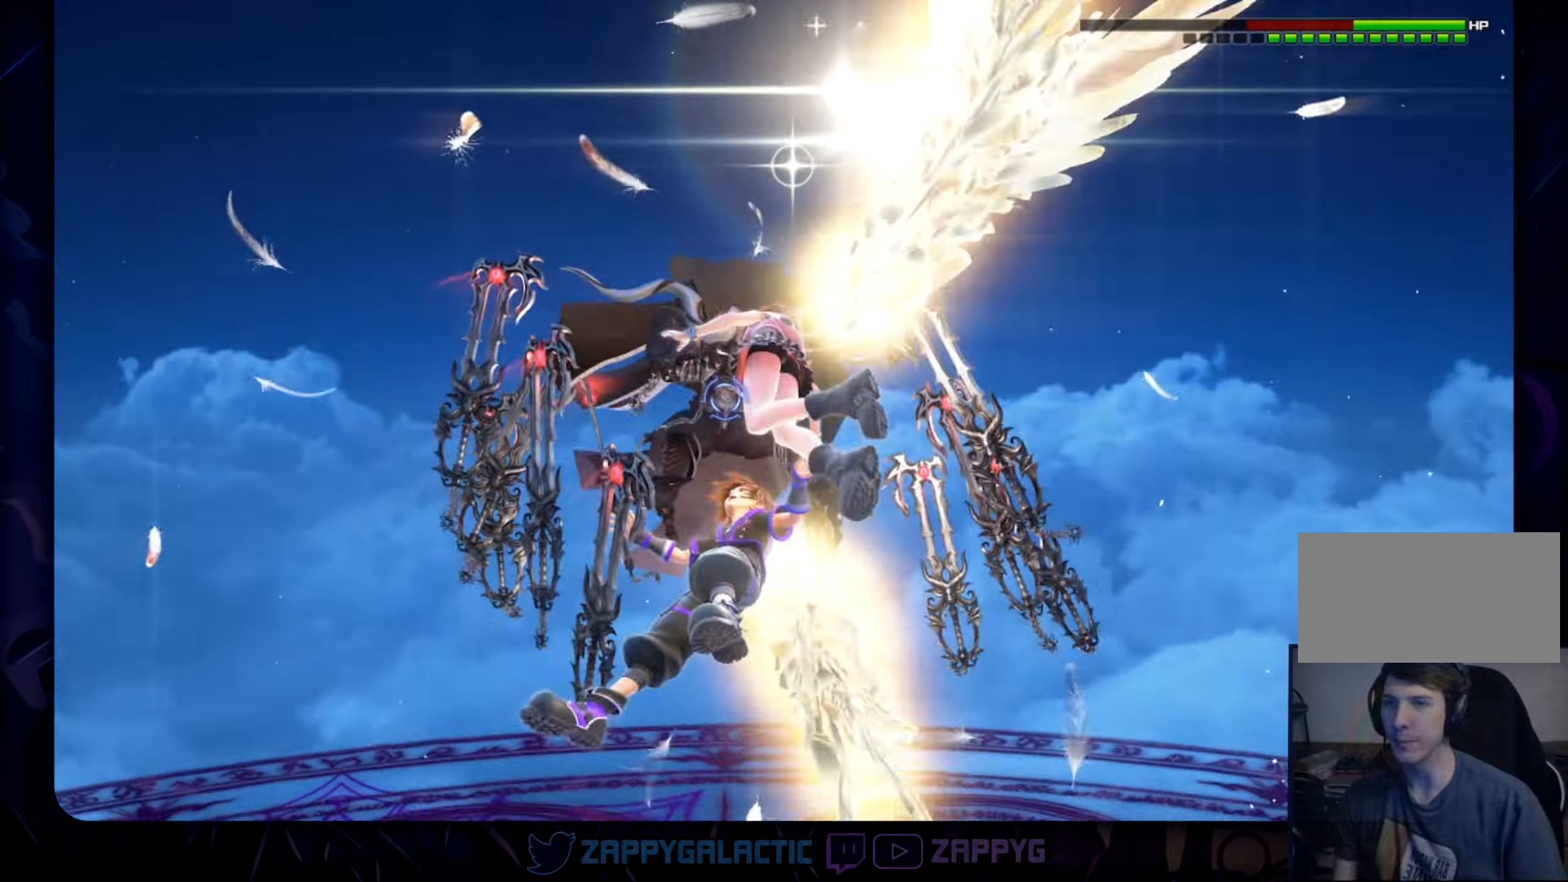
{"buttons": ["CROSS"], "left_stick": "center", "right_stick": "center", "events": [[83, "CROSS", "down"], [216, "CROSS", "up"], [283, "CROSS", "down"], [383, "CROSS", "up"], [450, "CROSS", "down"]]}
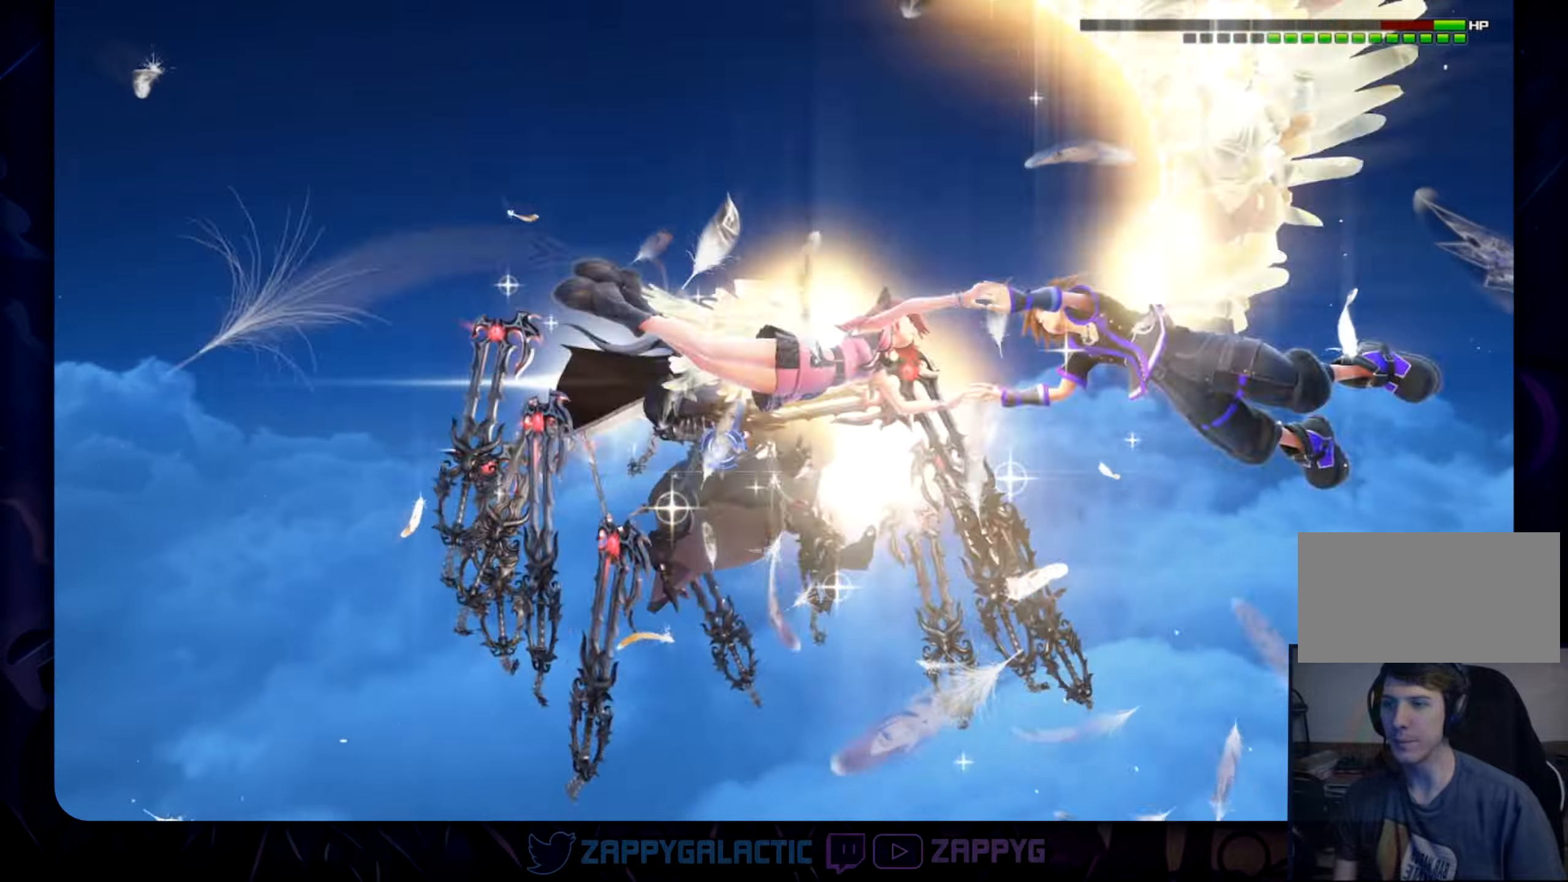
{"buttons": [], "left_stick": "center", "right_stick": "center", "events": [[50, "CROSS", "up"], [133, "CROSS", "down"], [250, "CROSS", "up"], [316, "CROSS", "down"], [416, "CROSS", "up"]]}
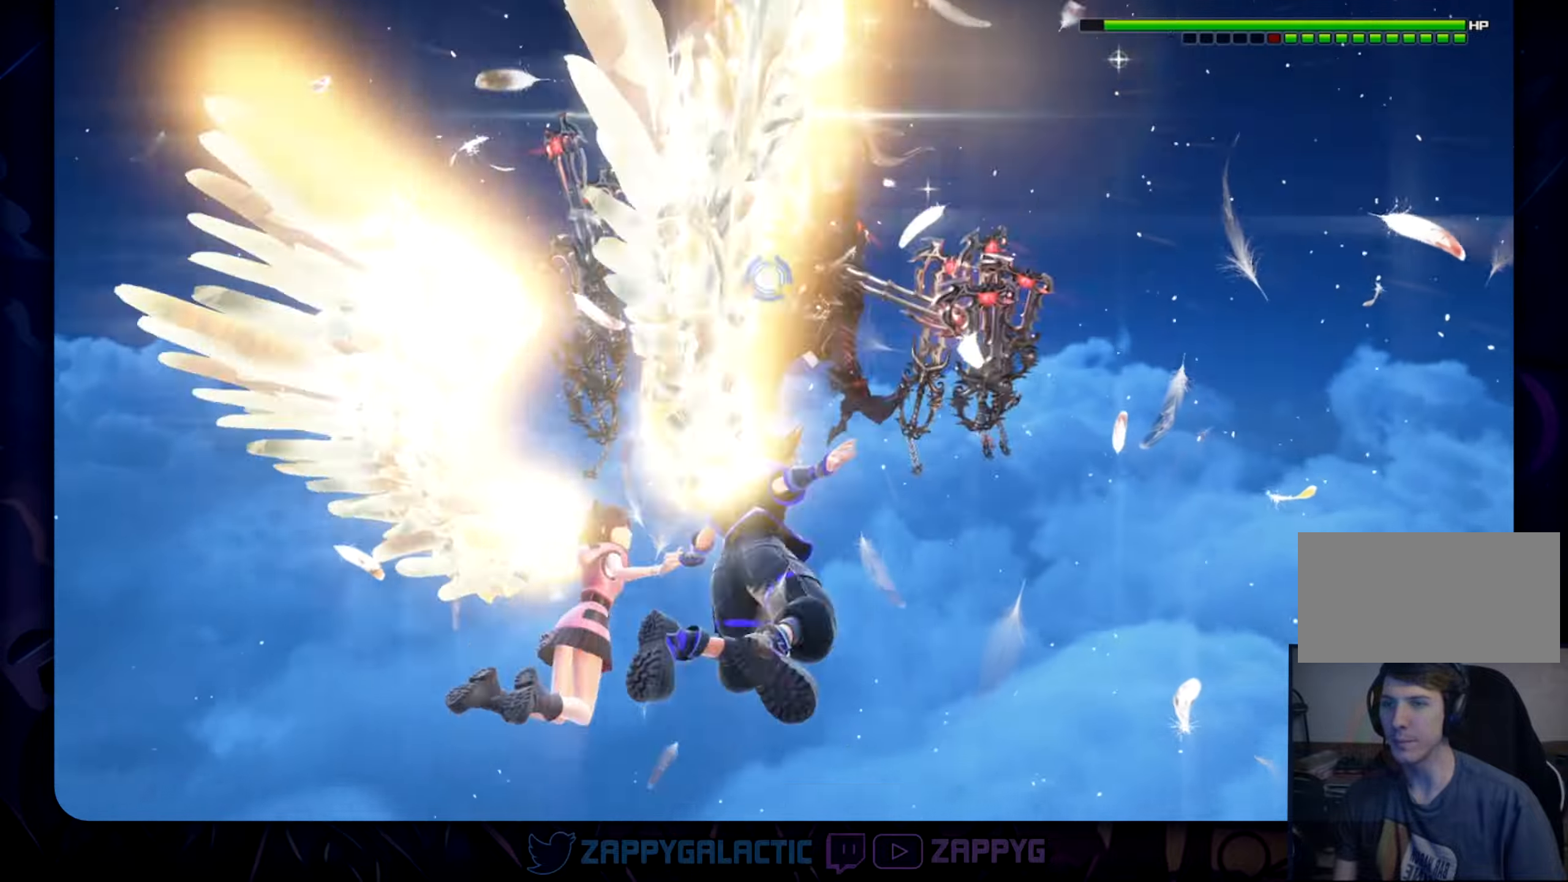
{"buttons": [], "left_stick": "center", "right_stick": "center", "events": [[16, "CROSS", "down"], [100, "CROSS", "up"]]}
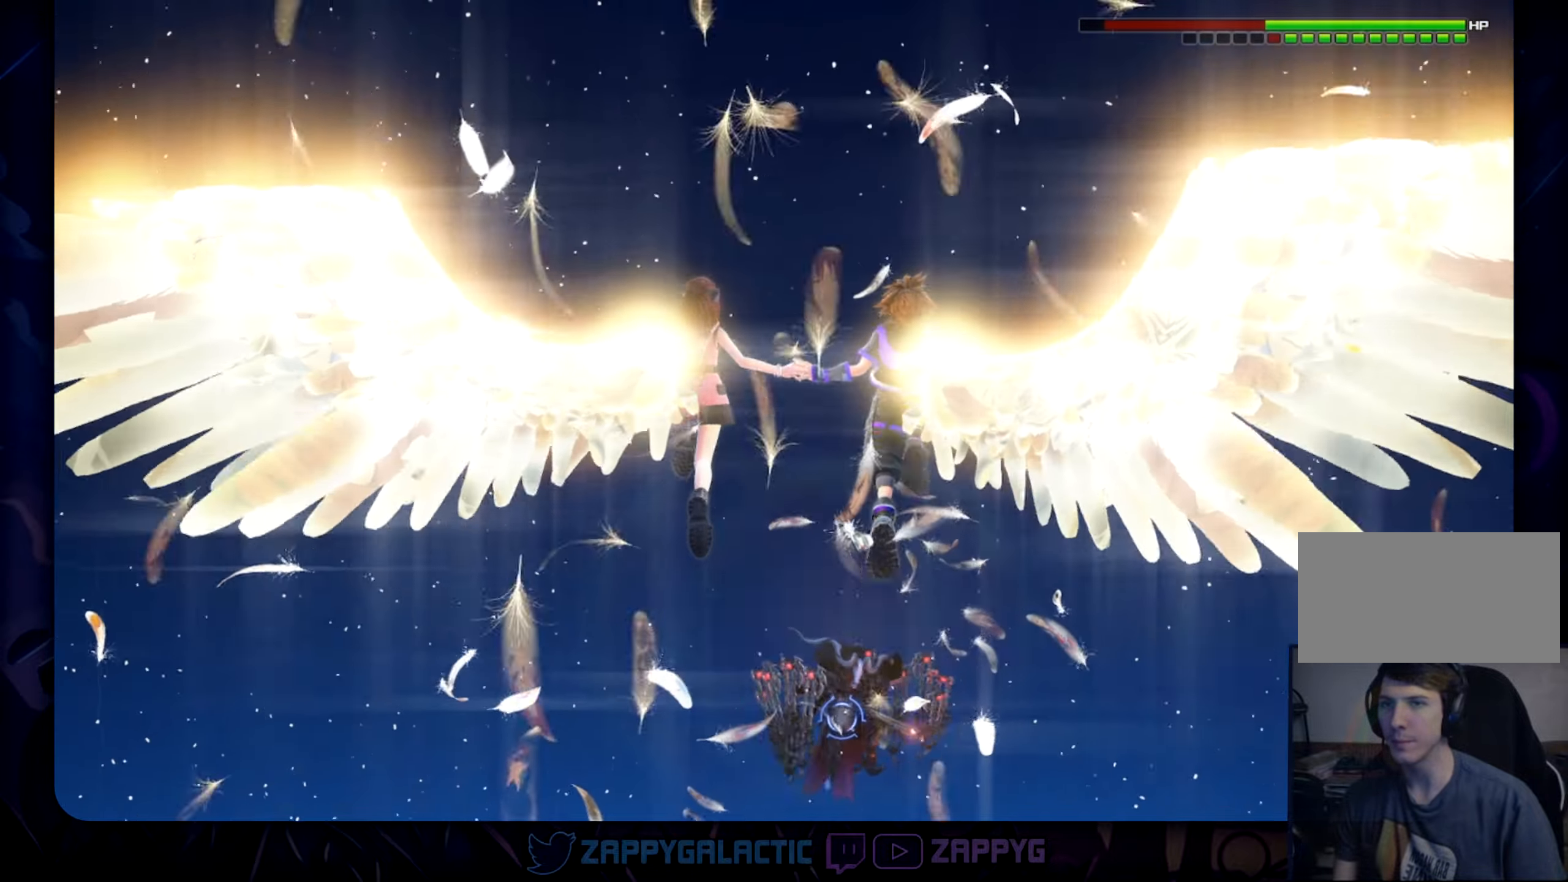
{"buttons": ["TRIANGLE", "L1"], "left_stick": "right", "right_stick": "center", "events": [[83, "CROSS", "down"], [183, "CROSS", "up"], [250, "CROSS", "down"], [316, "left_stick", "right"], [366, "CROSS", "up"], [400, "L1", "down"], [500, "TRIANGLE", "down"]]}
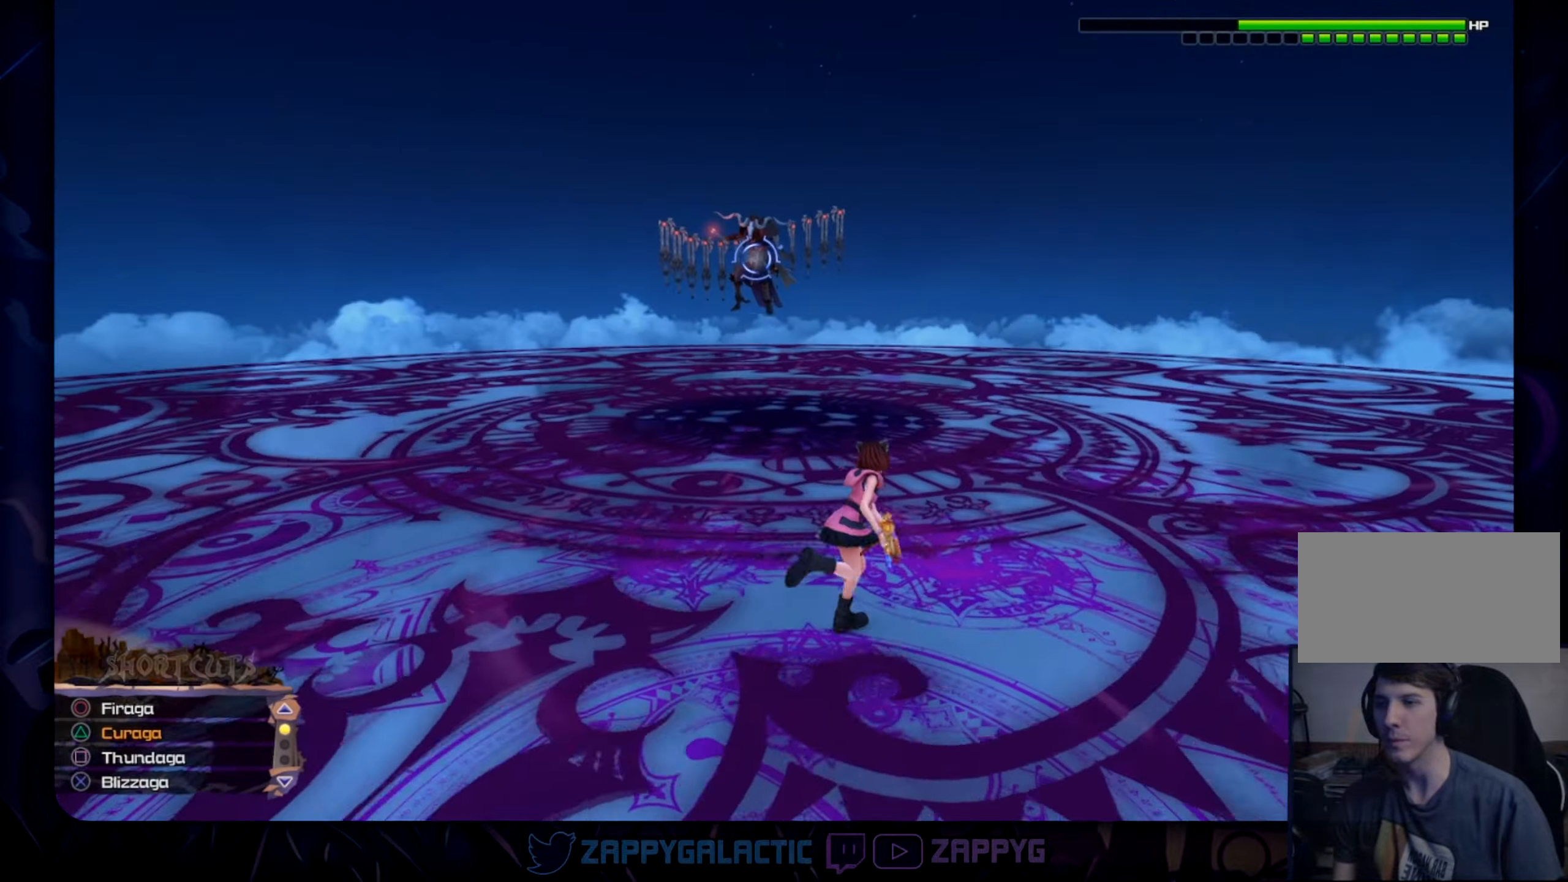
{"buttons": ["R1"], "left_stick": "center", "right_stick": "left", "events": [[100, "left_stick", "down-right"], [166, "TRIANGLE", "up"], [350, "L1", "up"], [366, "right_stick", "left"], [483, "R1", "down"], [483, "left_stick", "center"]]}
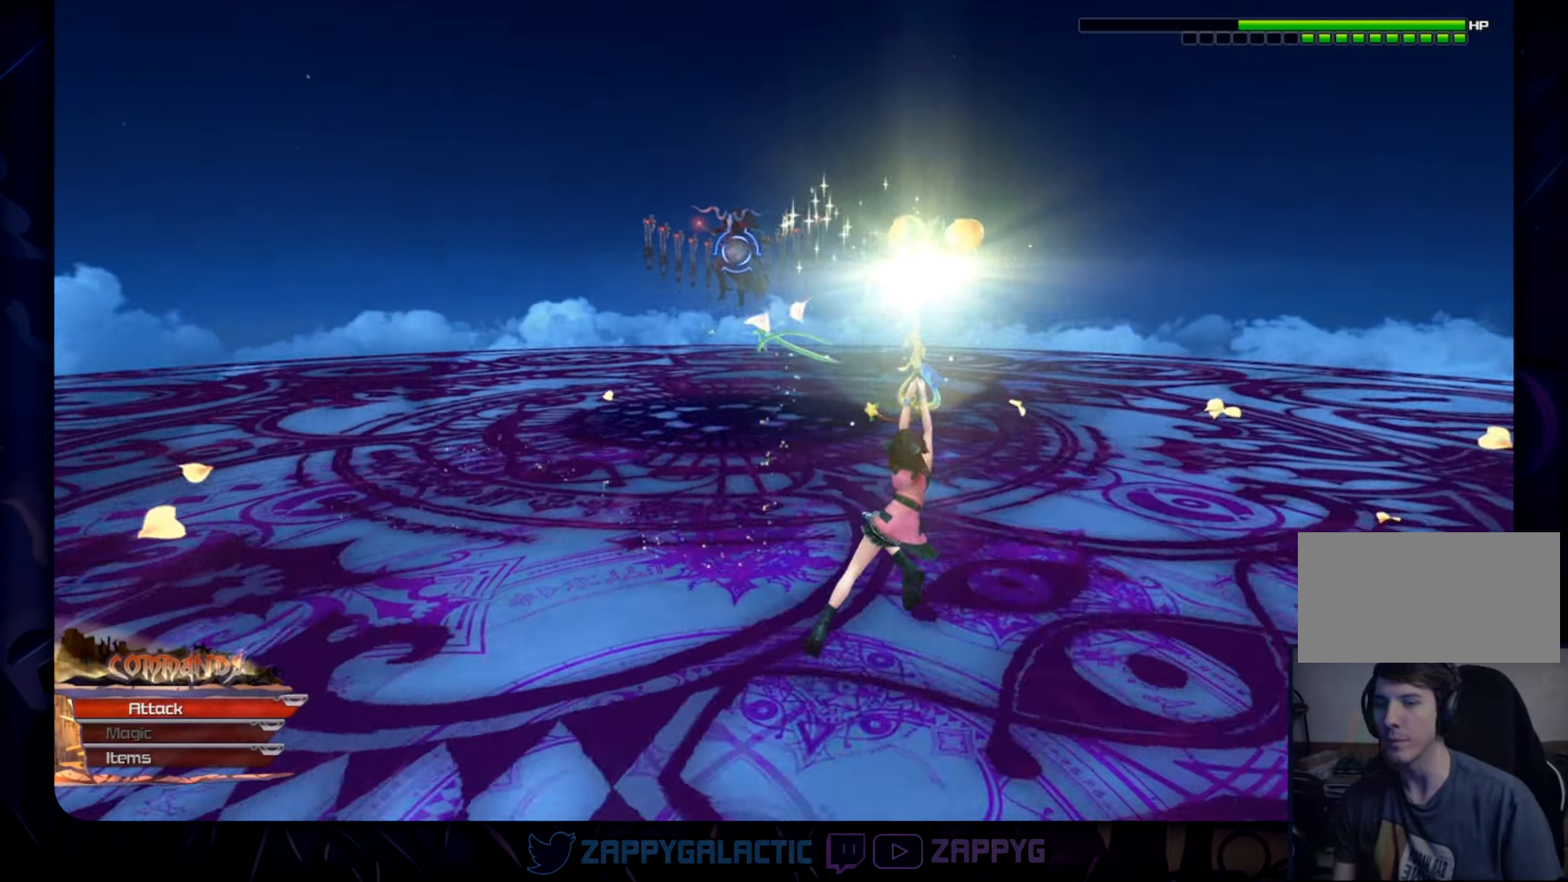
{"buttons": [], "left_stick": "center", "right_stick": "center", "events": [[66, "right_stick", "center"], [116, "R1", "up"], [266, "left_stick", "down"], [383, "CROSS", "down"], [450, "left_stick", "center"], [483, "CROSS", "up"]]}
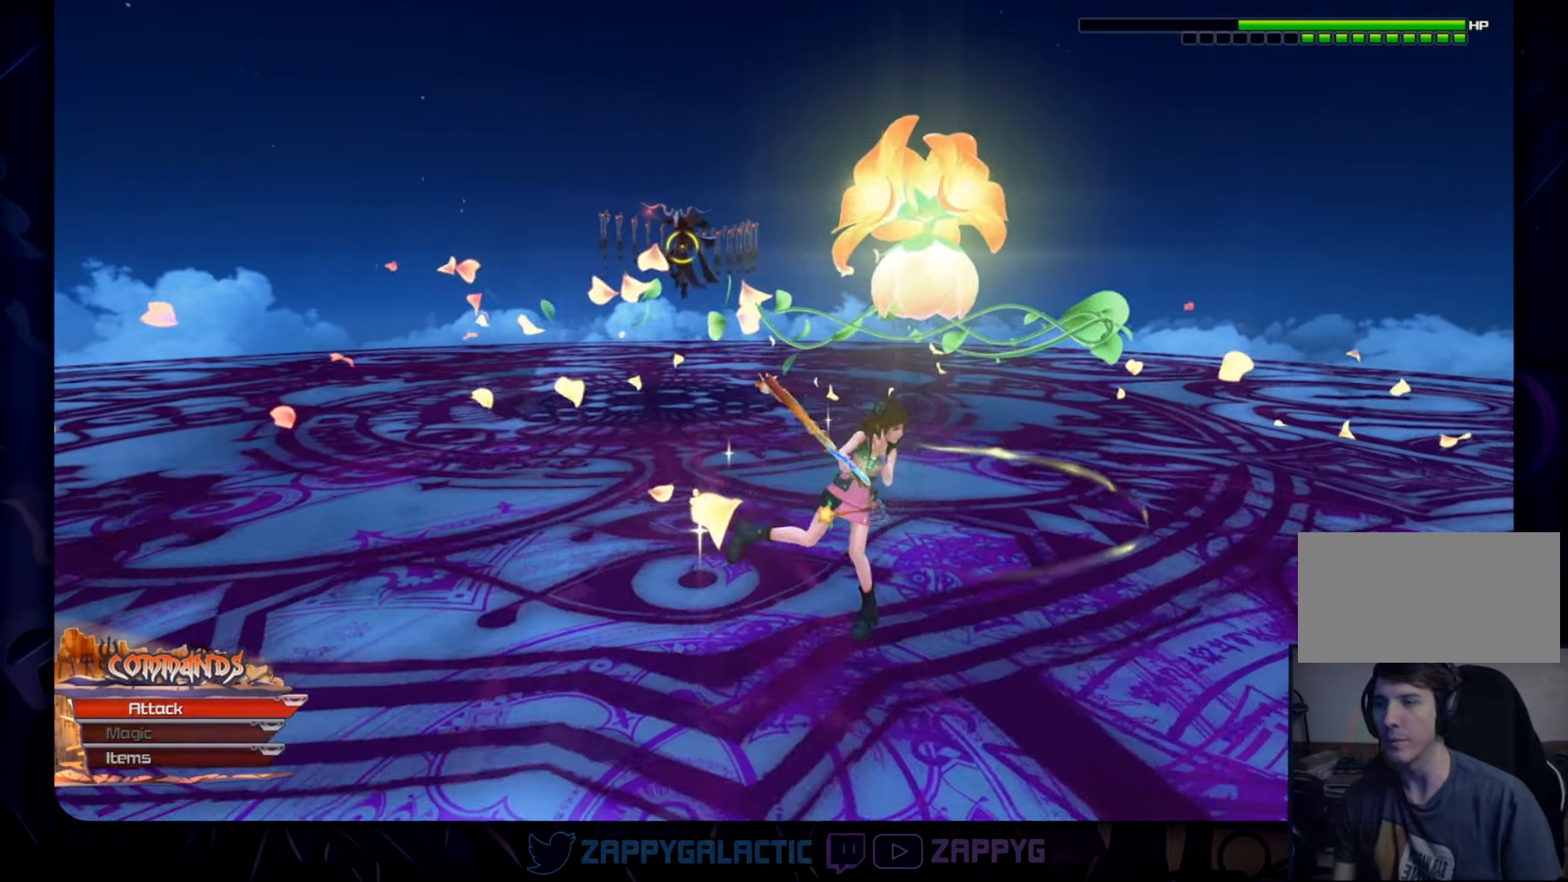
{"buttons": ["CROSS"], "left_stick": "up-left", "right_stick": "center"}
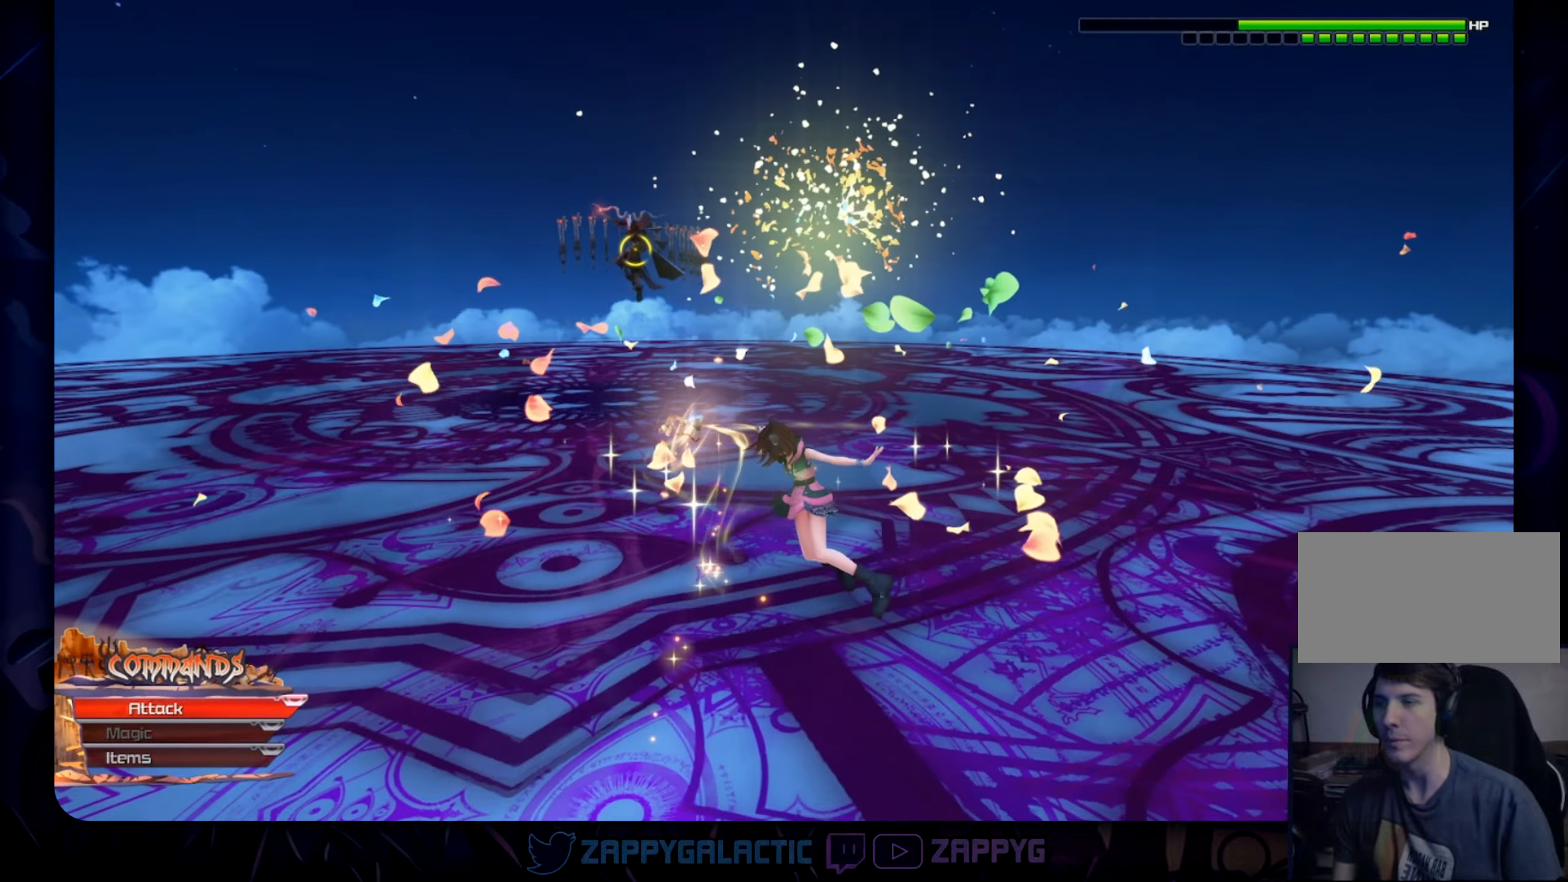
{"buttons": ["CROSS"], "left_stick": "up-left", "right_stick": "center", "events": [[33, "CROSS", "up"], [116, "CROSS", "down"], [216, "CROSS", "up"], [300, "CROSS", "down"], [400, "CROSS", "up"], [483, "CROSS", "down"]]}
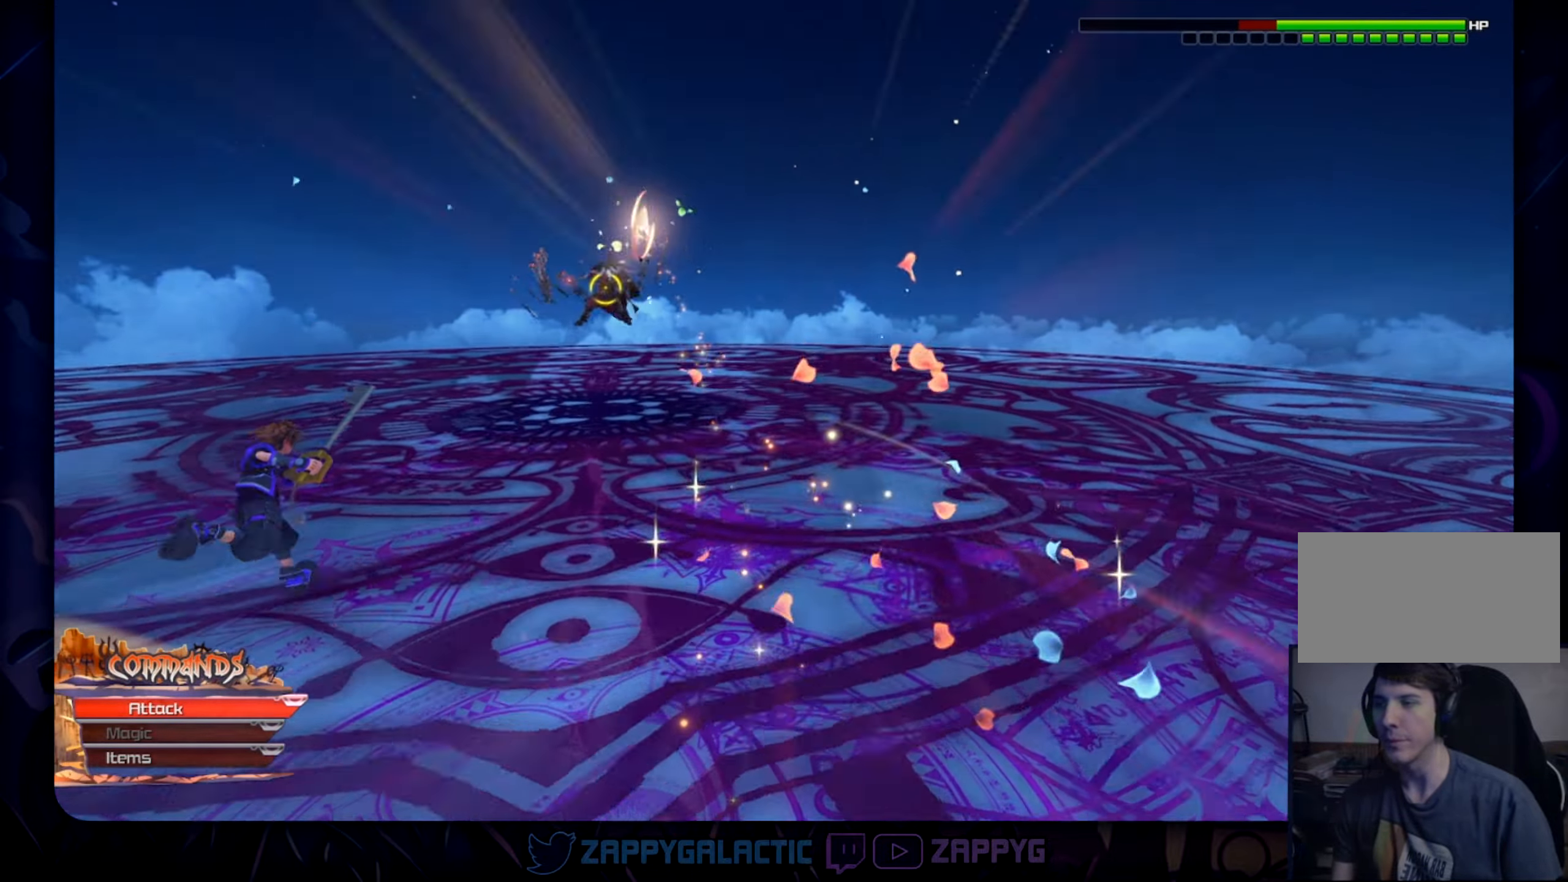
{"buttons": [], "left_stick": "up-left", "right_stick": "center", "events": [[66, "CROSS", "up"], [150, "CROSS", "down"], [266, "CROSS", "up"], [333, "CROSS", "down"], [433, "CROSS", "up"]]}
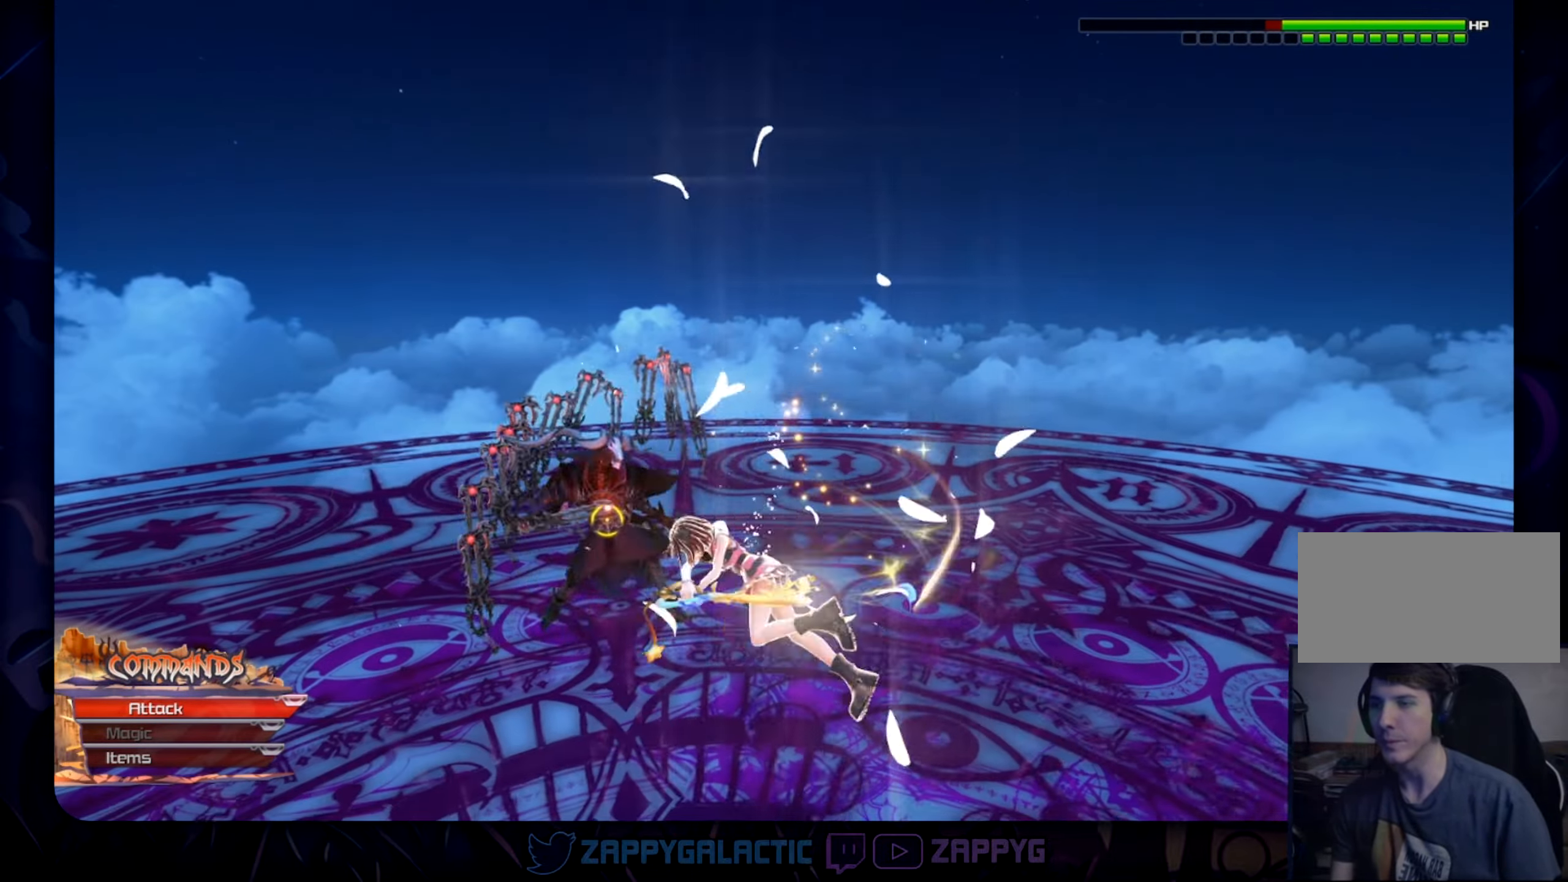
{"buttons": [], "left_stick": "up-left", "right_stick": "center", "events": [[33, "CROSS", "down"], [116, "CROSS", "up"], [200, "CROSS", "down"], [316, "CROSS", "up"], [383, "CROSS", "down"], [500, "CROSS", "up"]]}
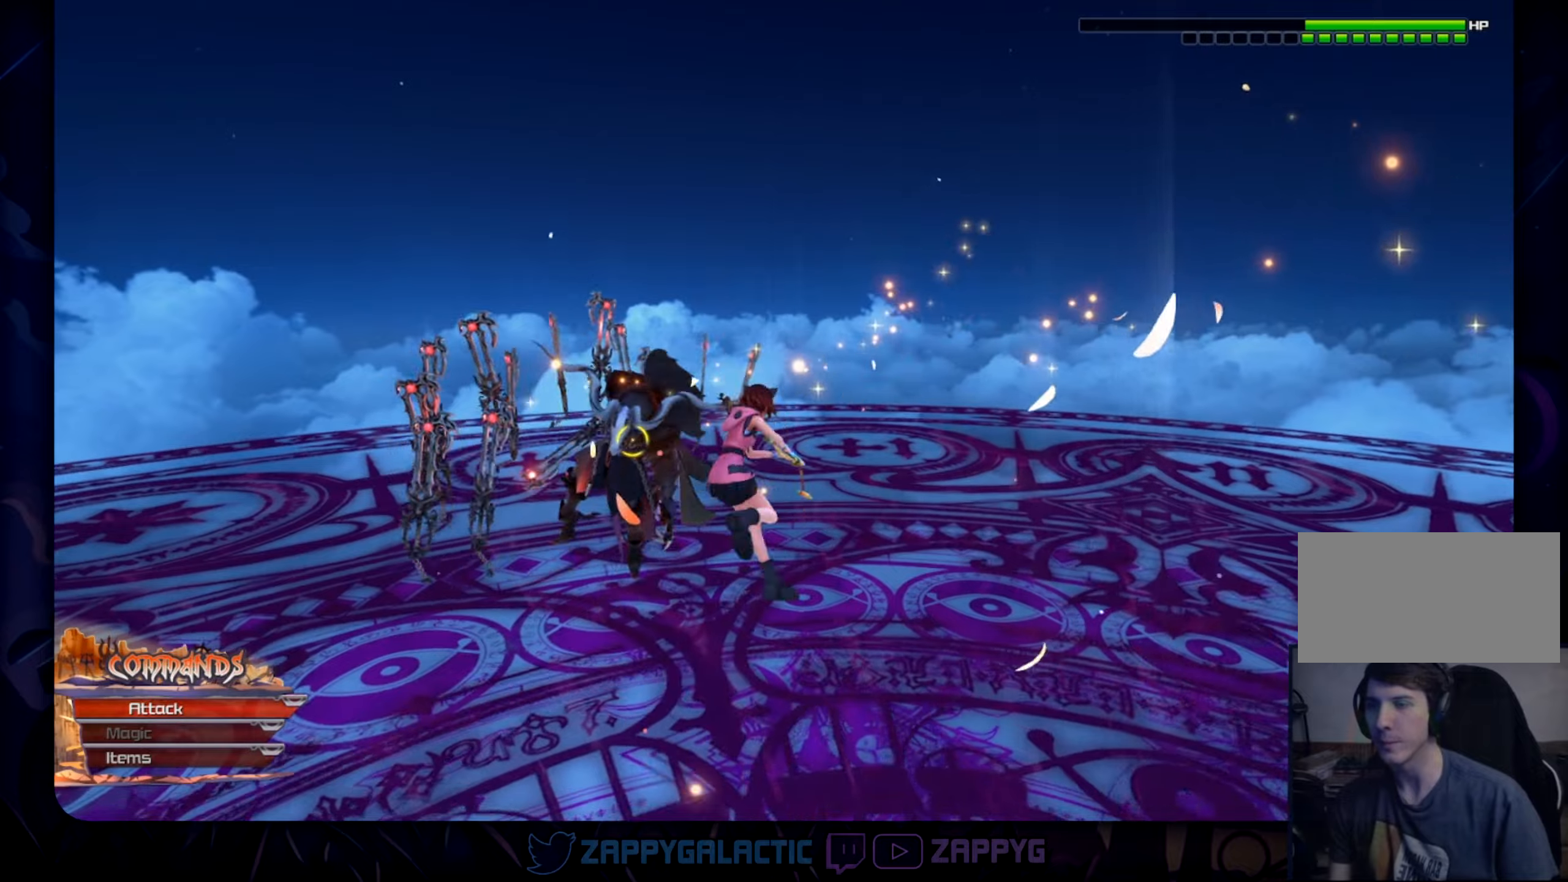
{"buttons": ["CROSS"], "left_stick": "up-left", "right_stick": "center"}